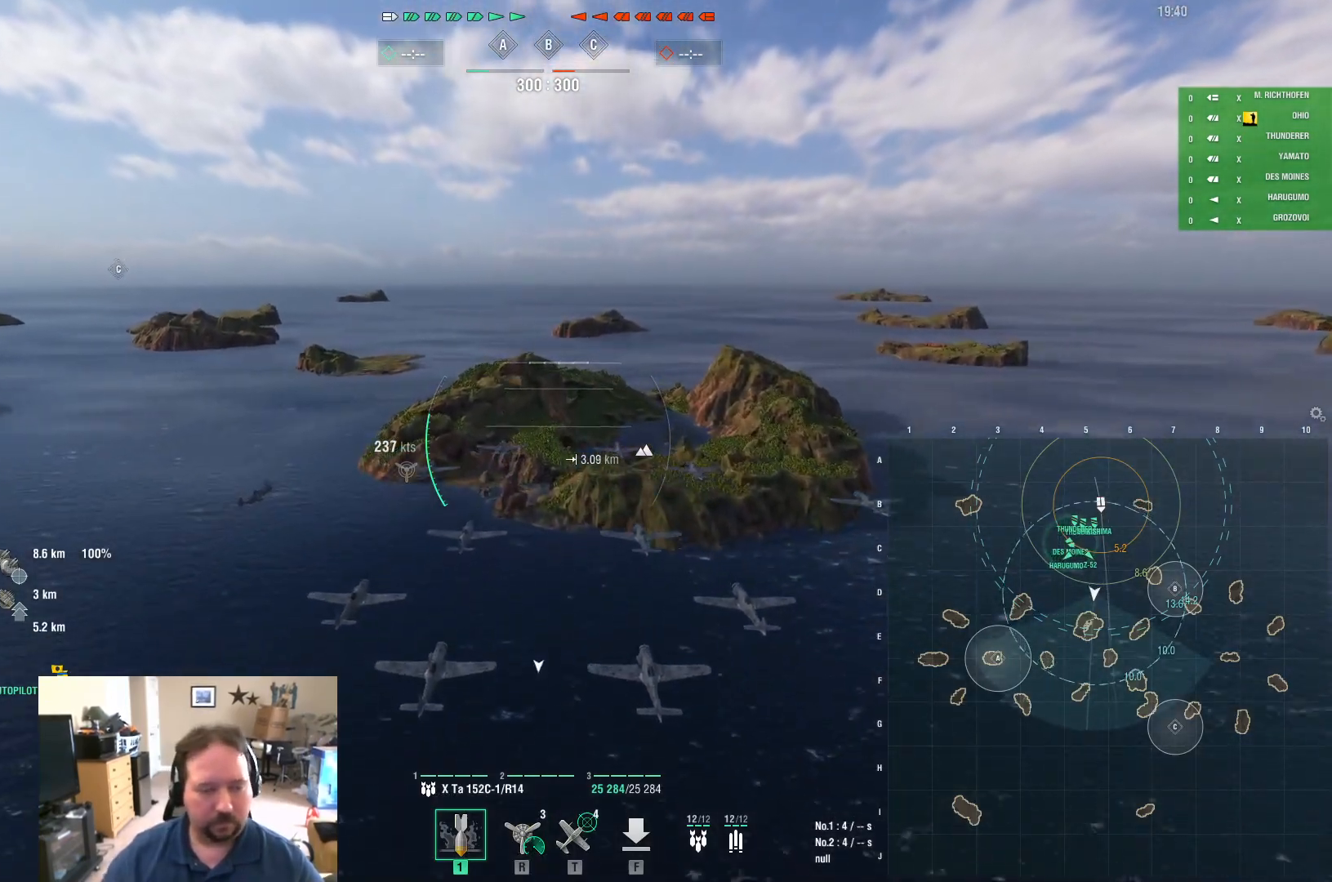
Gameplay with keyboard and mouse; each line is a JSON object with the keys and mouse buttons held at the frame after it. "events" lists presses ("down") and releases ("up") of "1", "2", "3", "4", "5", "a", "alt", "c", "caps_lock", "ctrl", "d", "e", "f", "g", "q", "r", "s", "shift", "space", "t", "tab", "v", "w", "x", "z", "mouse_left", "mouse_wheel" and "mouse_right" between this image and that frame as [ms after this image, input, new state], when the widget could be followed in between. "mouse_left", "mouse_wheel", "mouse_right" = the "left", "wheel", "right" buttons of the "mouse" list. No other keys are recorded. "wheel" means that the mouse wheel is clicked or scrolled. "mouse_move" is the direction in which the mouse moves at that frame (one of eight, or "still"), when it could be read.
{"keys": [], "mouse": [], "mouse_move": "still", "events": []}
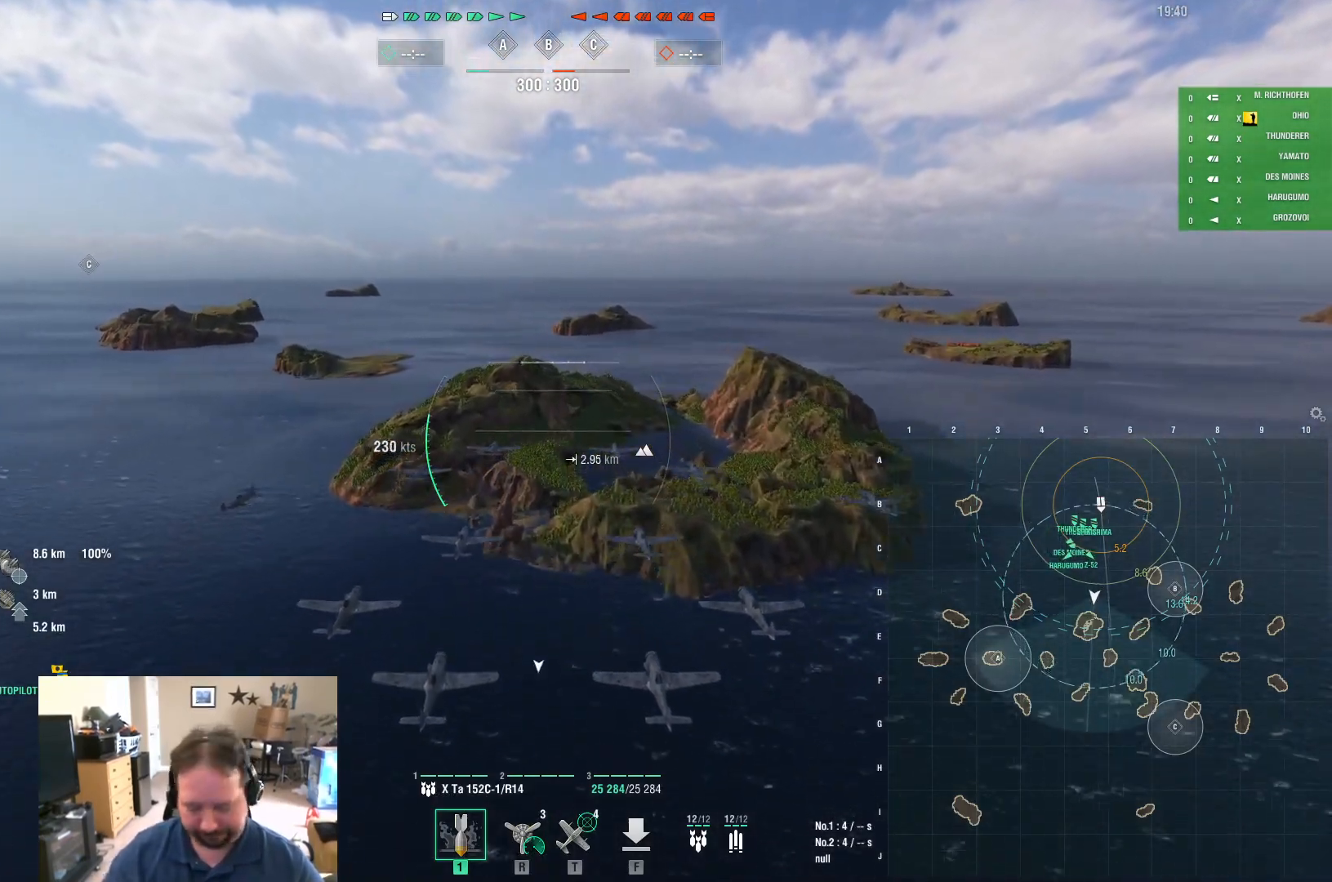
{"keys": [], "mouse": [], "mouse_move": "still", "events": []}
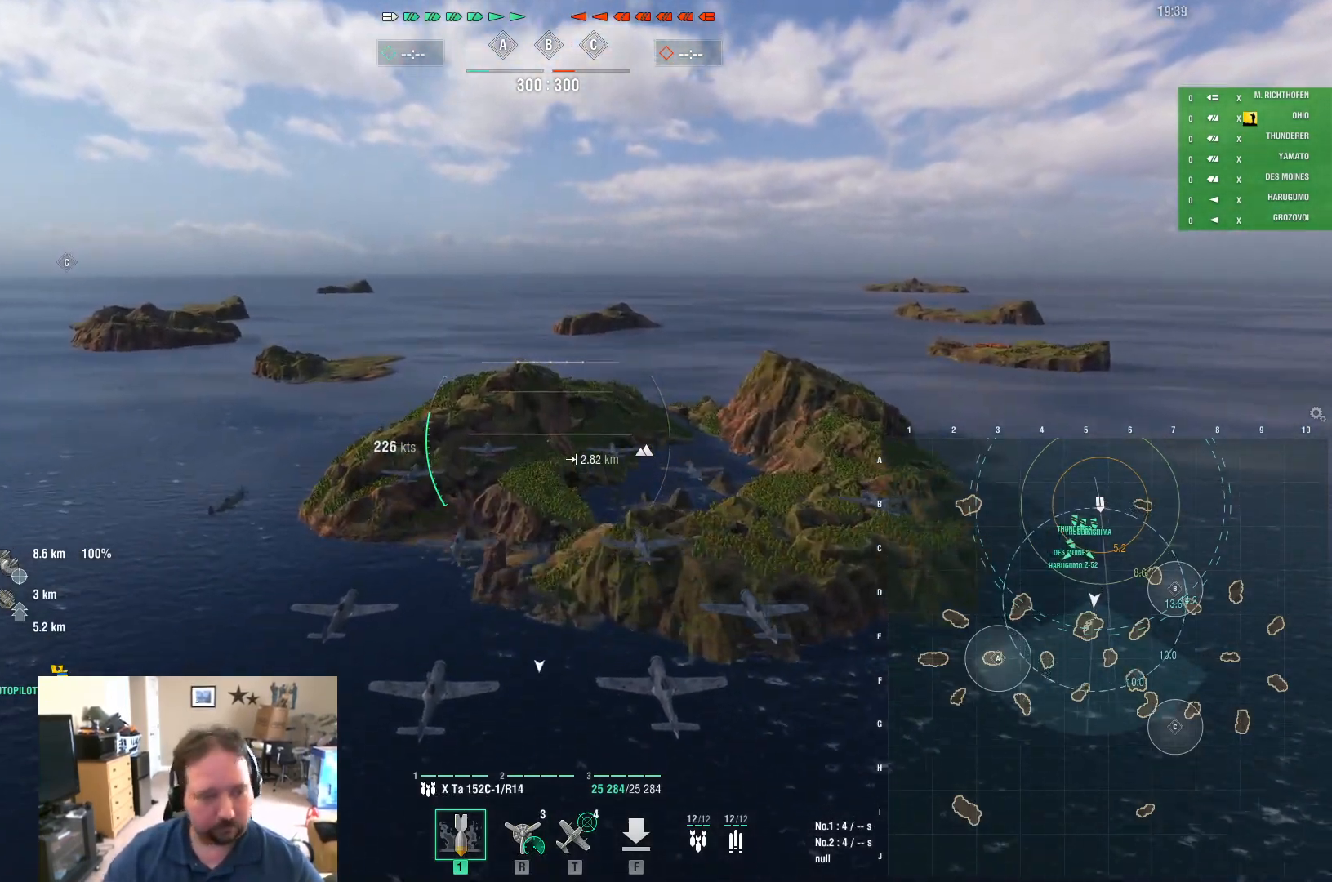
{"keys": [], "mouse": [], "mouse_move": "still", "events": []}
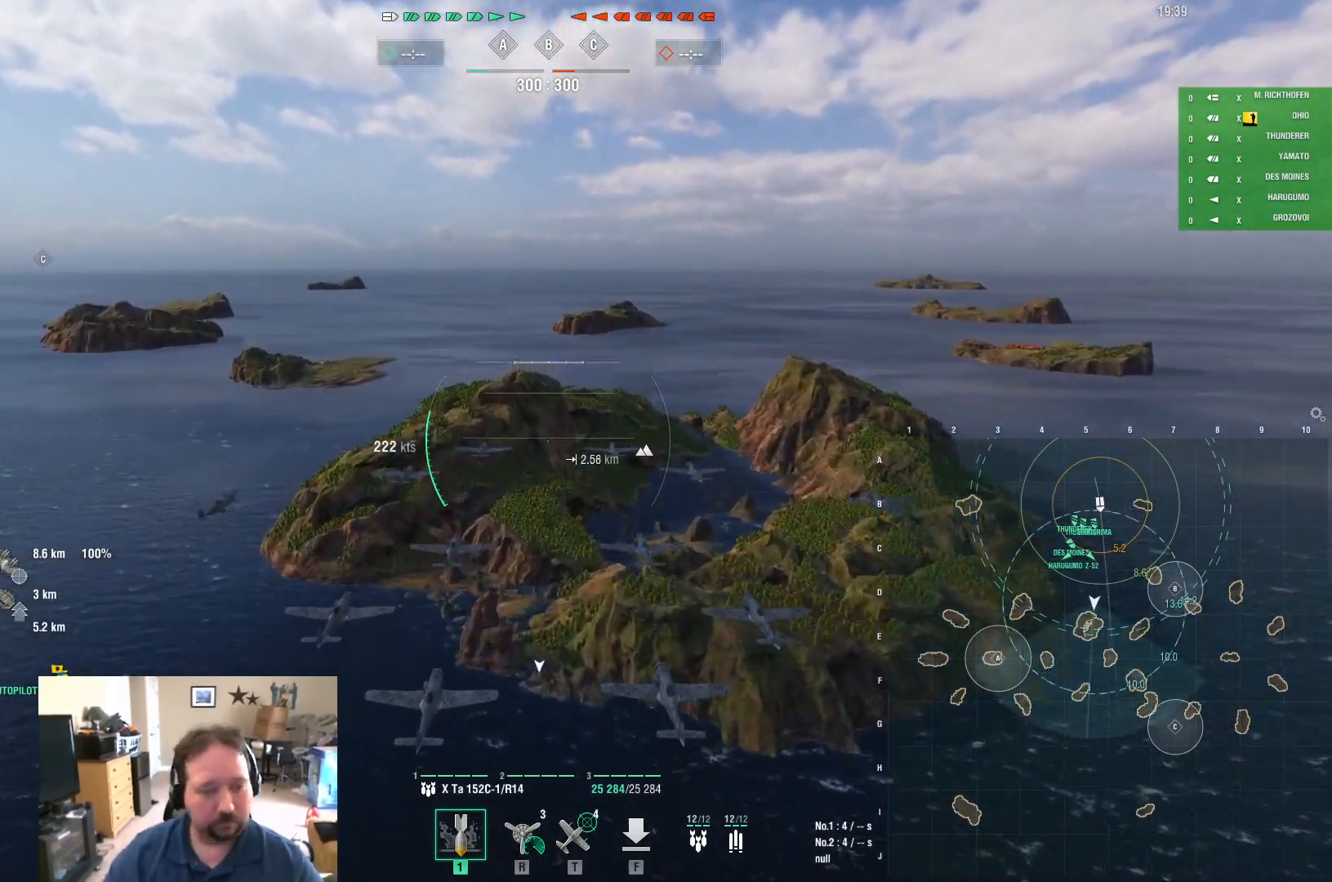
{"keys": [], "mouse": [], "mouse_move": "still", "events": [[250, "t", "down"], [350, "t", "up"]]}
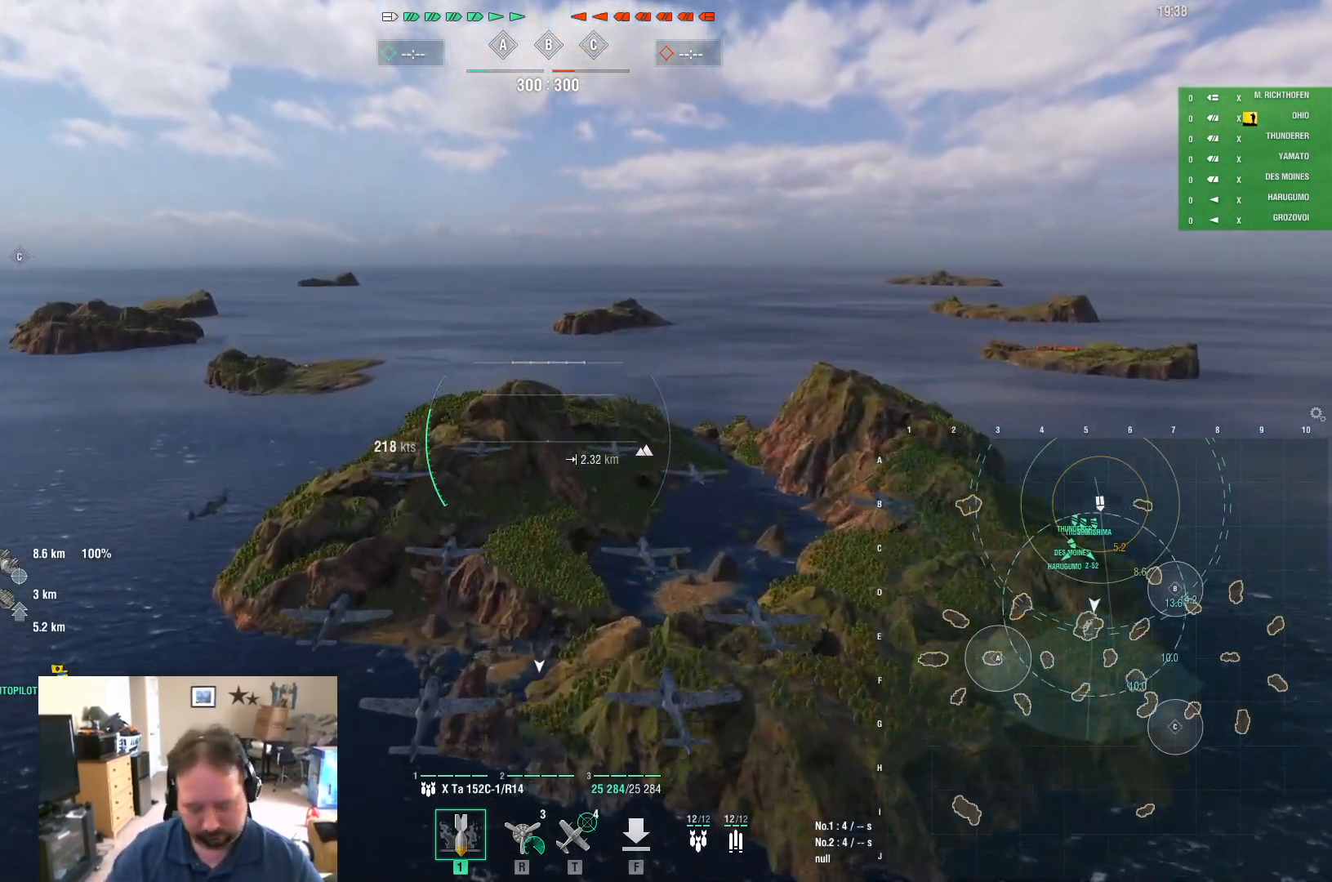
{"keys": [], "mouse": [], "mouse_move": "still", "events": [[167, "e", "down"], [217, "e", "up"]]}
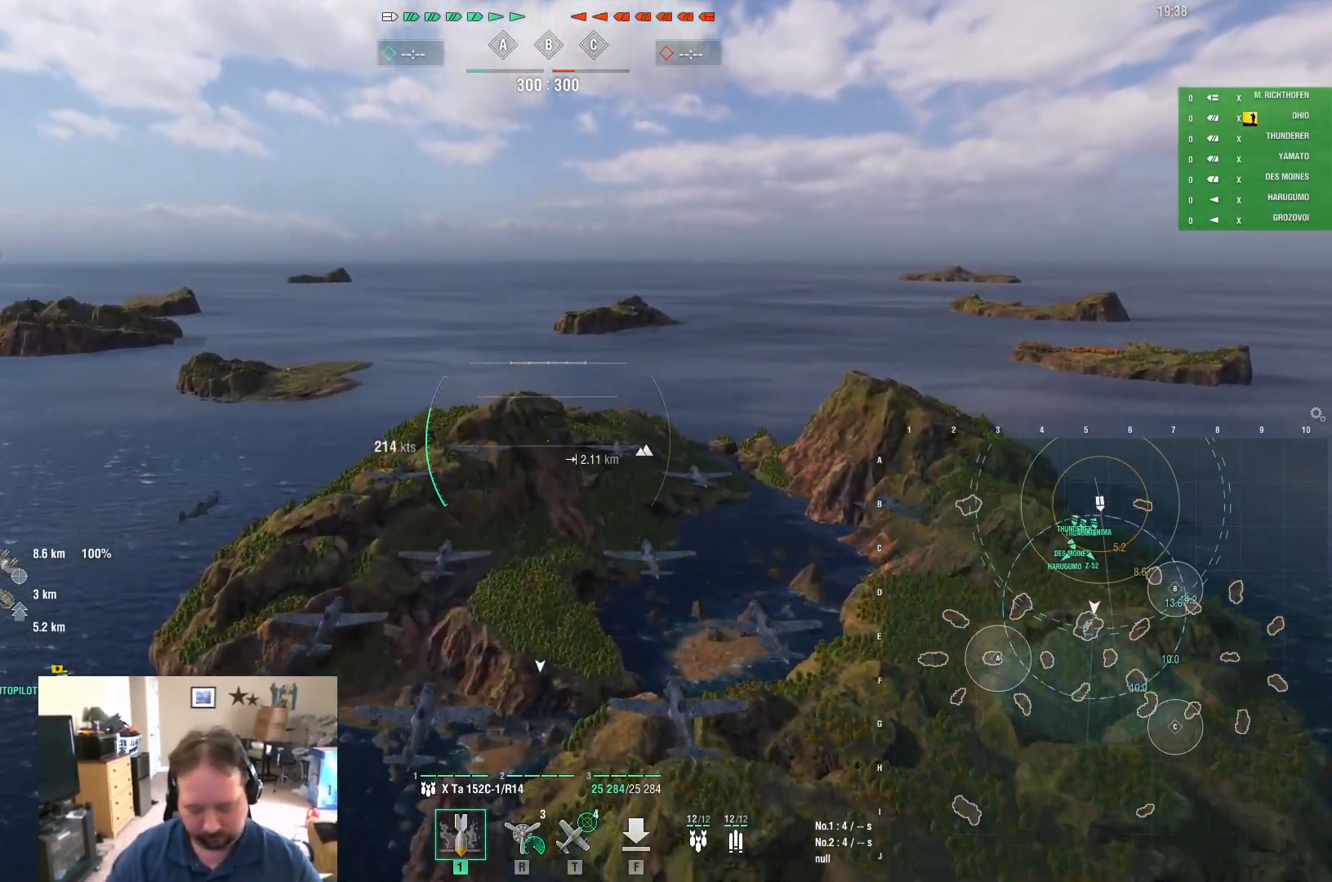
{"keys": [], "mouse": [], "mouse_move": "still", "events": [[333, "space", "down"], [417, "space", "up"]]}
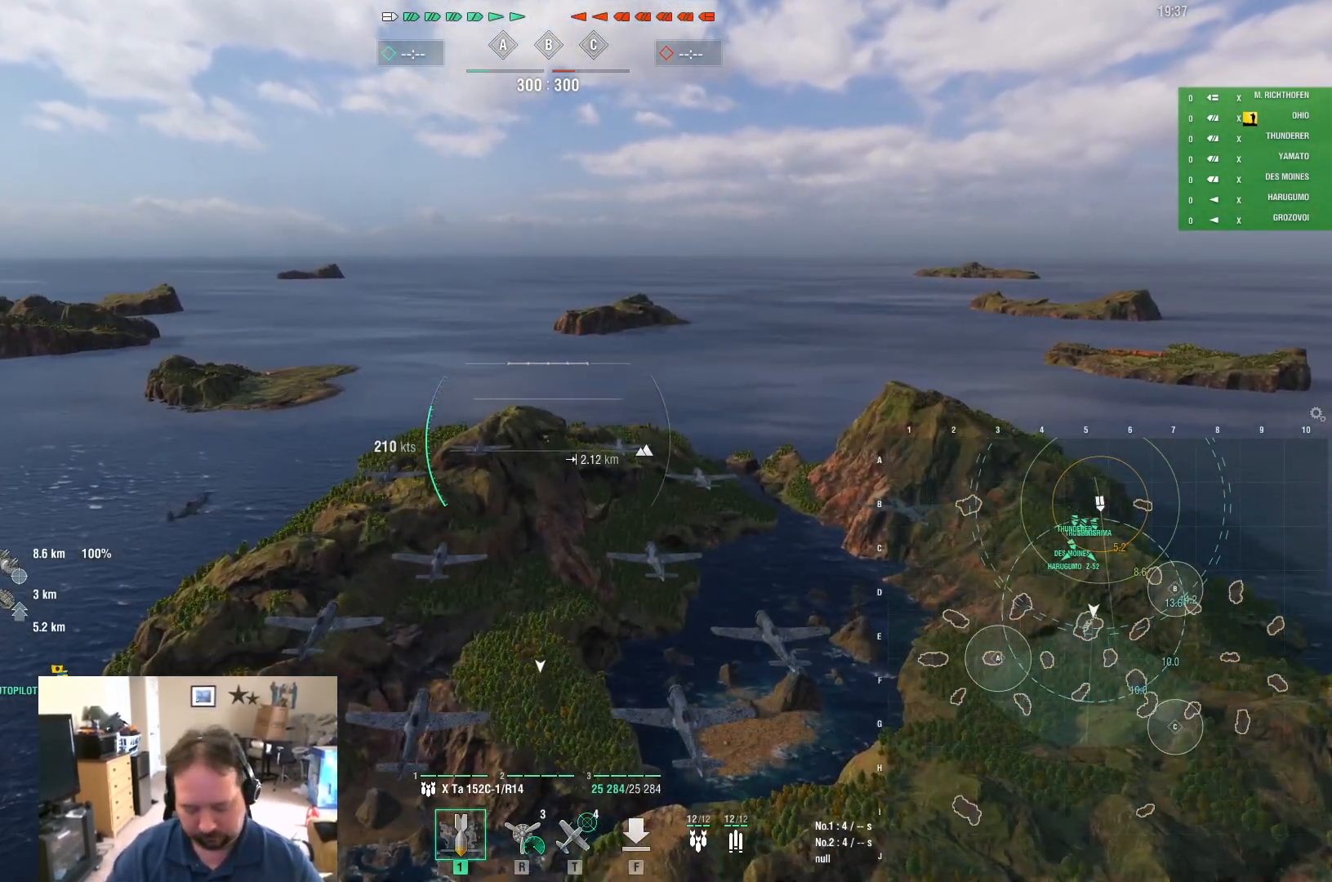
{"keys": [], "mouse": [], "mouse_move": "still", "events": [[17, "e", "down"], [117, "e", "up"], [117, "space", "down"], [150, "space", "up"], [384, "c", "down"], [434, "c", "up"]]}
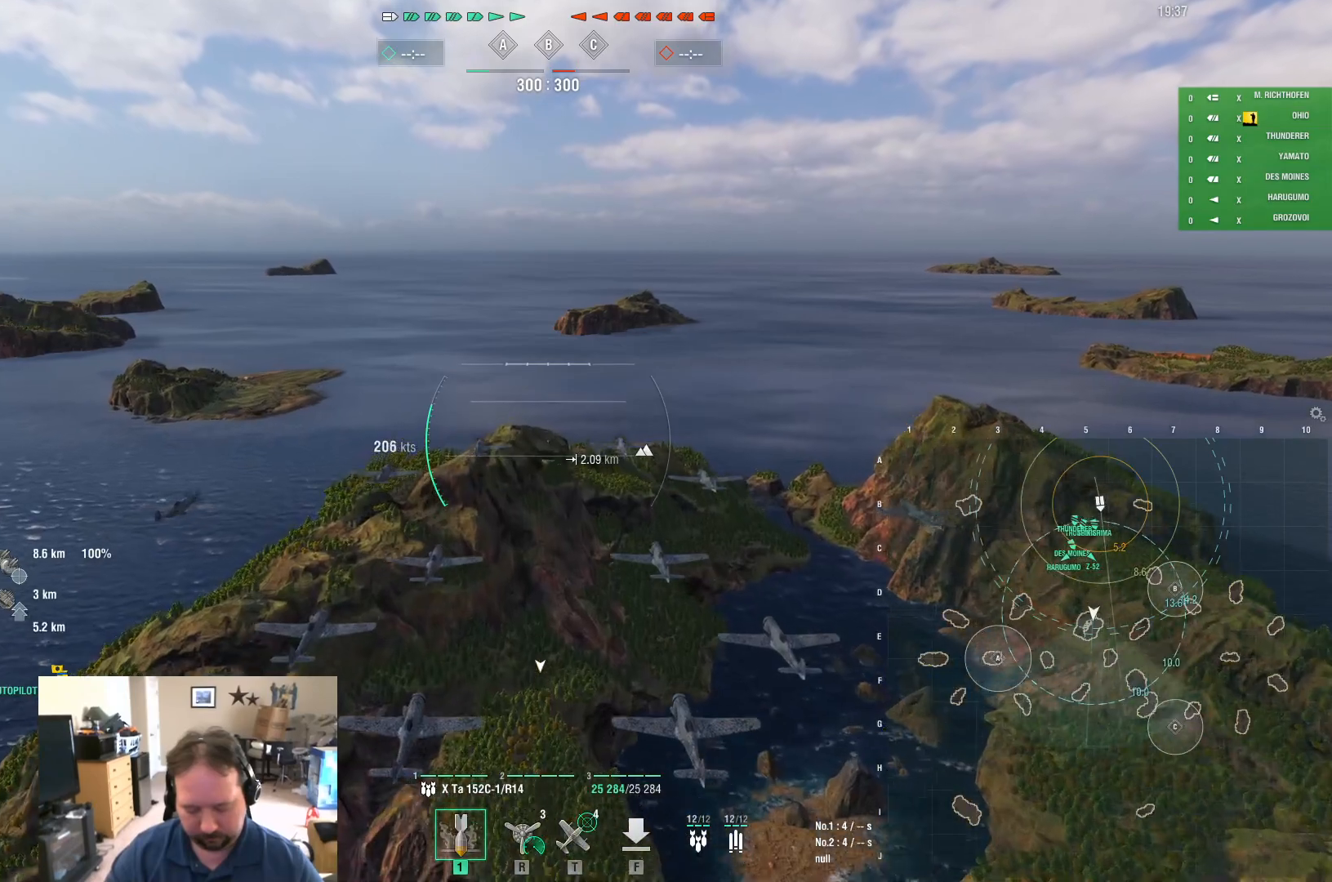
{"keys": [], "mouse": [], "mouse_move": "still", "events": [[33, "v", "down"], [116, "space", "down"], [116, "v", "up"], [217, "s", "down"], [217, "space", "up"], [317, "s", "up"]]}
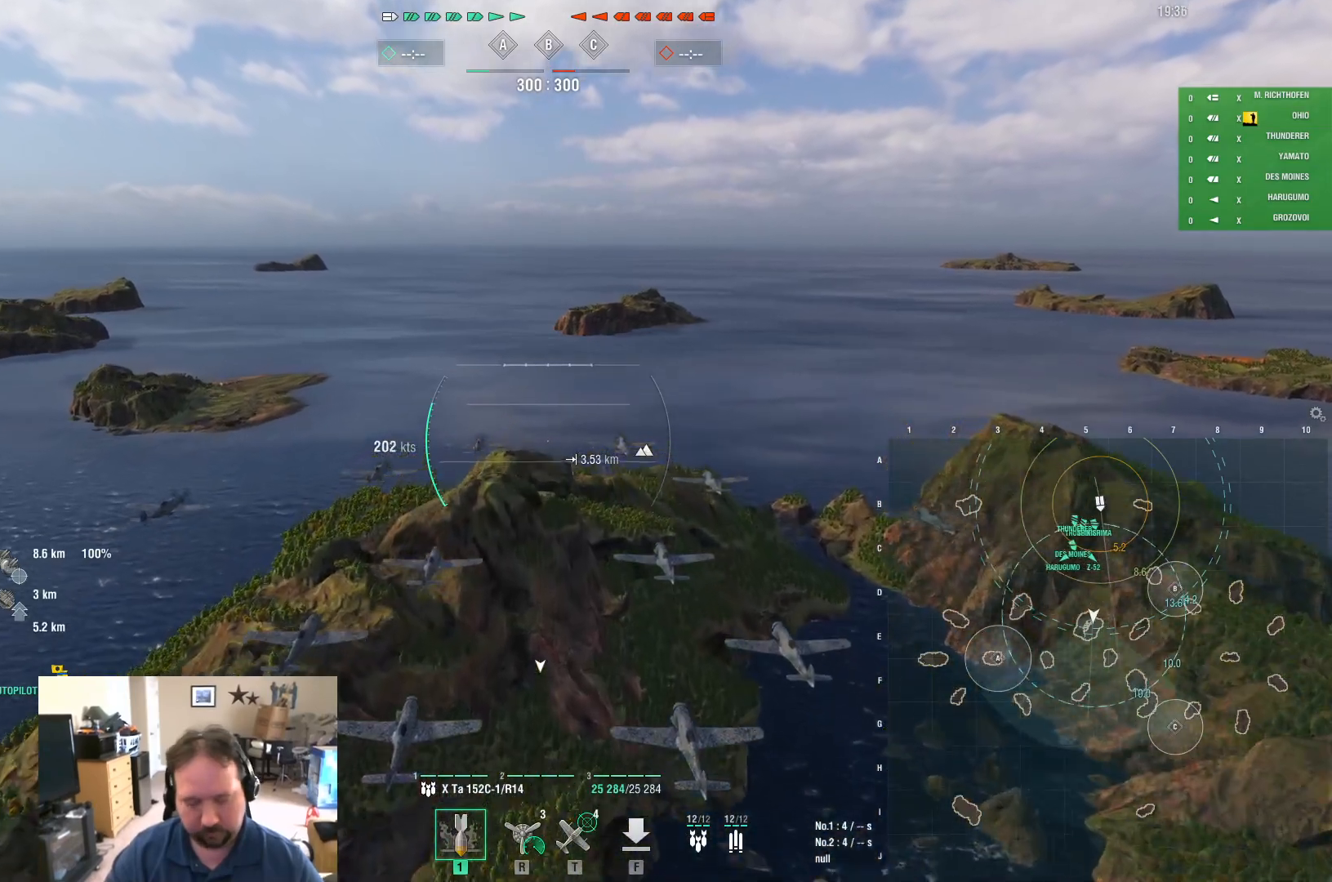
{"keys": ["g"], "mouse": [], "mouse_move": "still", "events": [[417, "g", "down"]]}
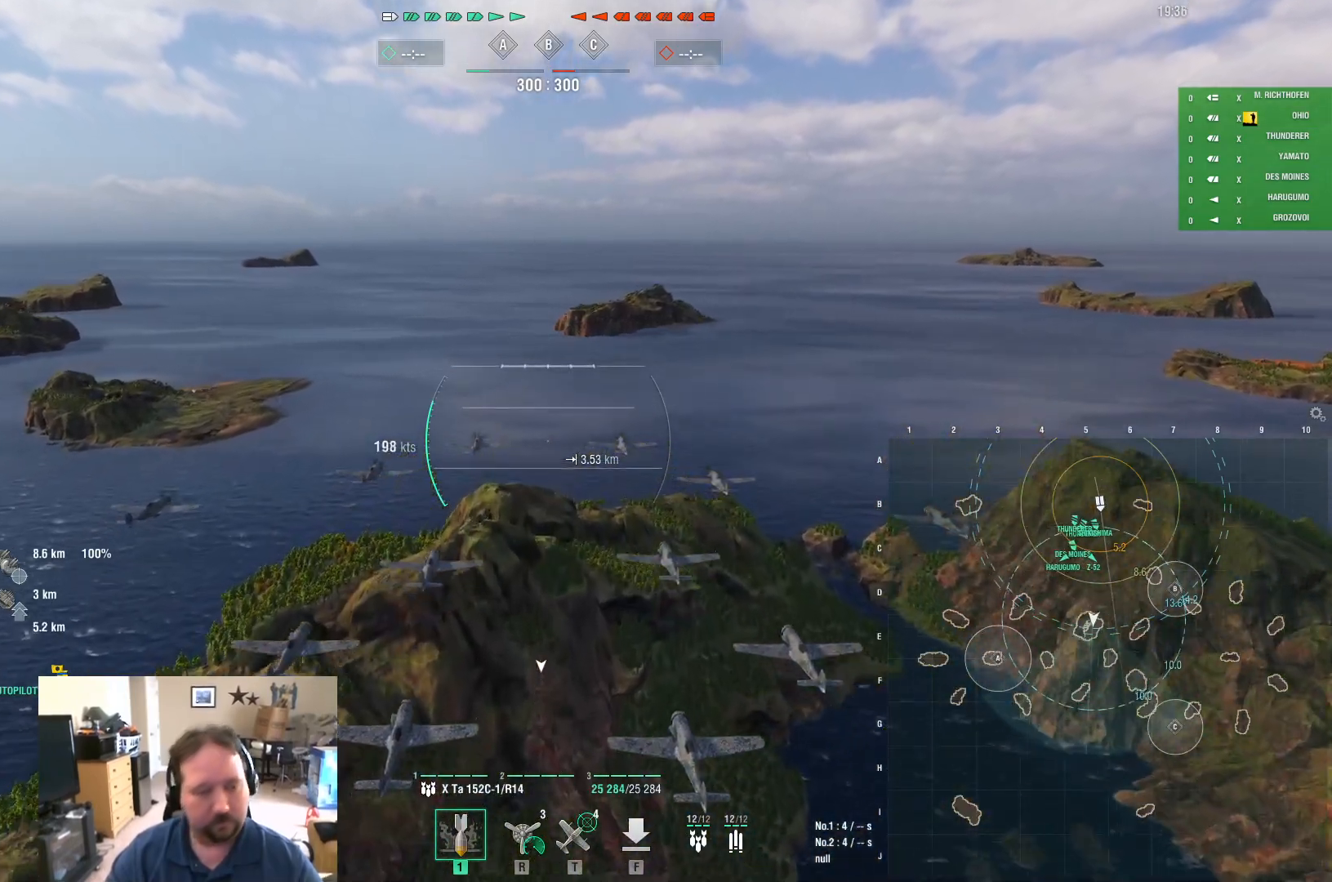
{"keys": [], "mouse": [], "mouse_move": "still", "events": [[16, "g", "up"], [16, "space", "down"], [66, "space", "up"], [200, "e", "down"], [350, "e", "up"]]}
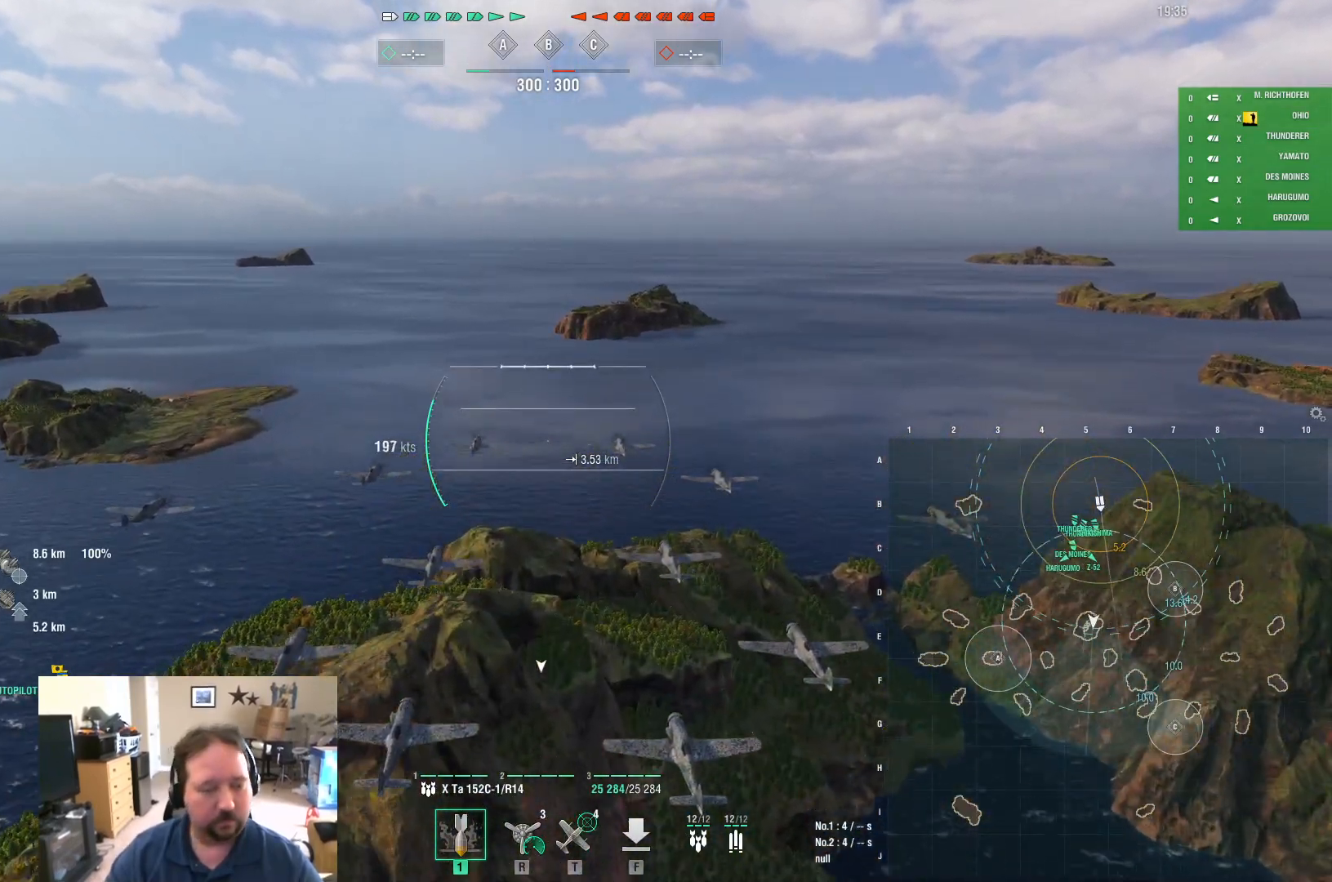
{"keys": [], "mouse": [], "mouse_move": "still", "events": [[34, "space", "down"], [84, "space", "up"], [167, "s", "down"], [267, "s", "up"]]}
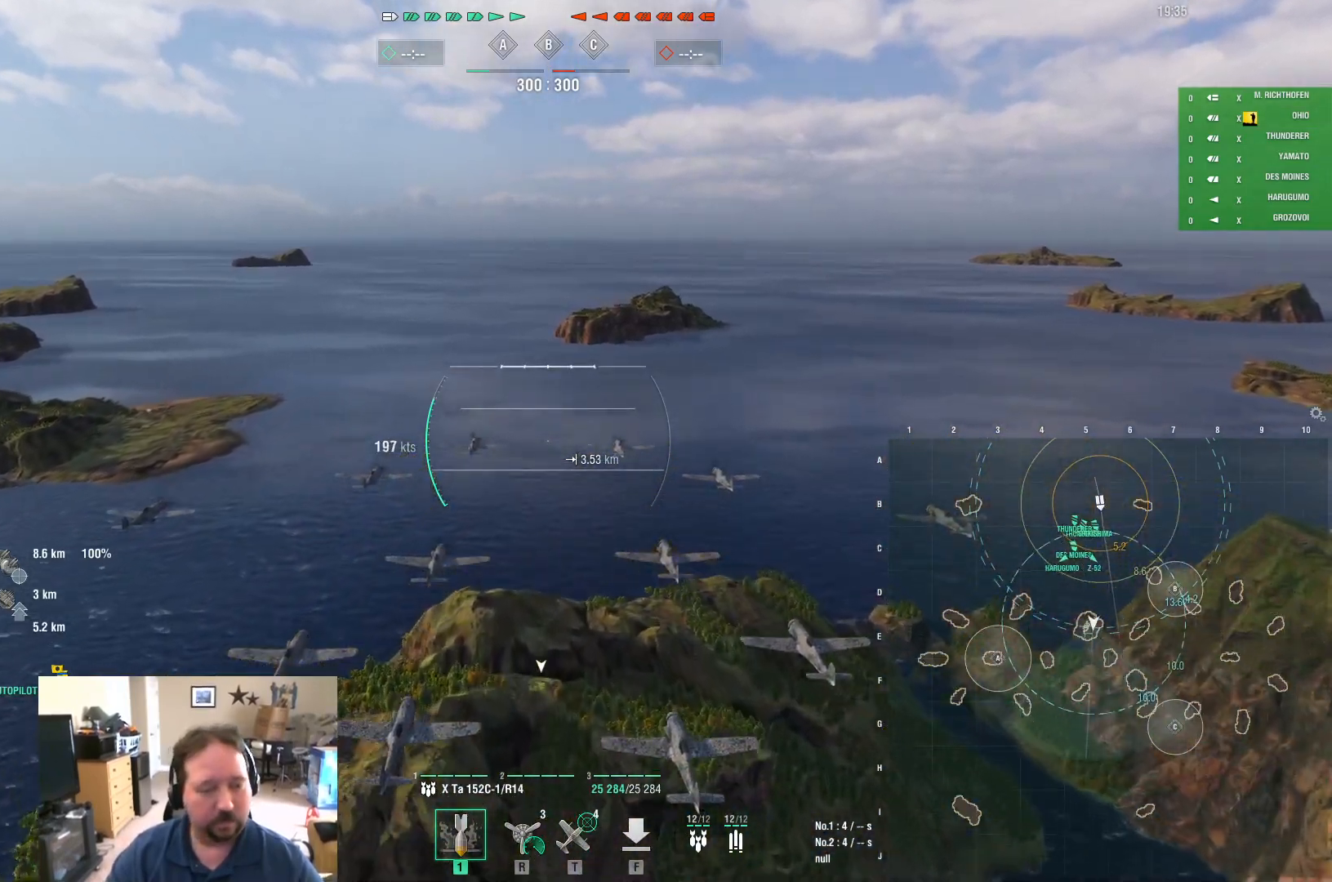
{"keys": ["w"], "mouse": [], "mouse_move": "still", "events": [[233, "w", "down"]]}
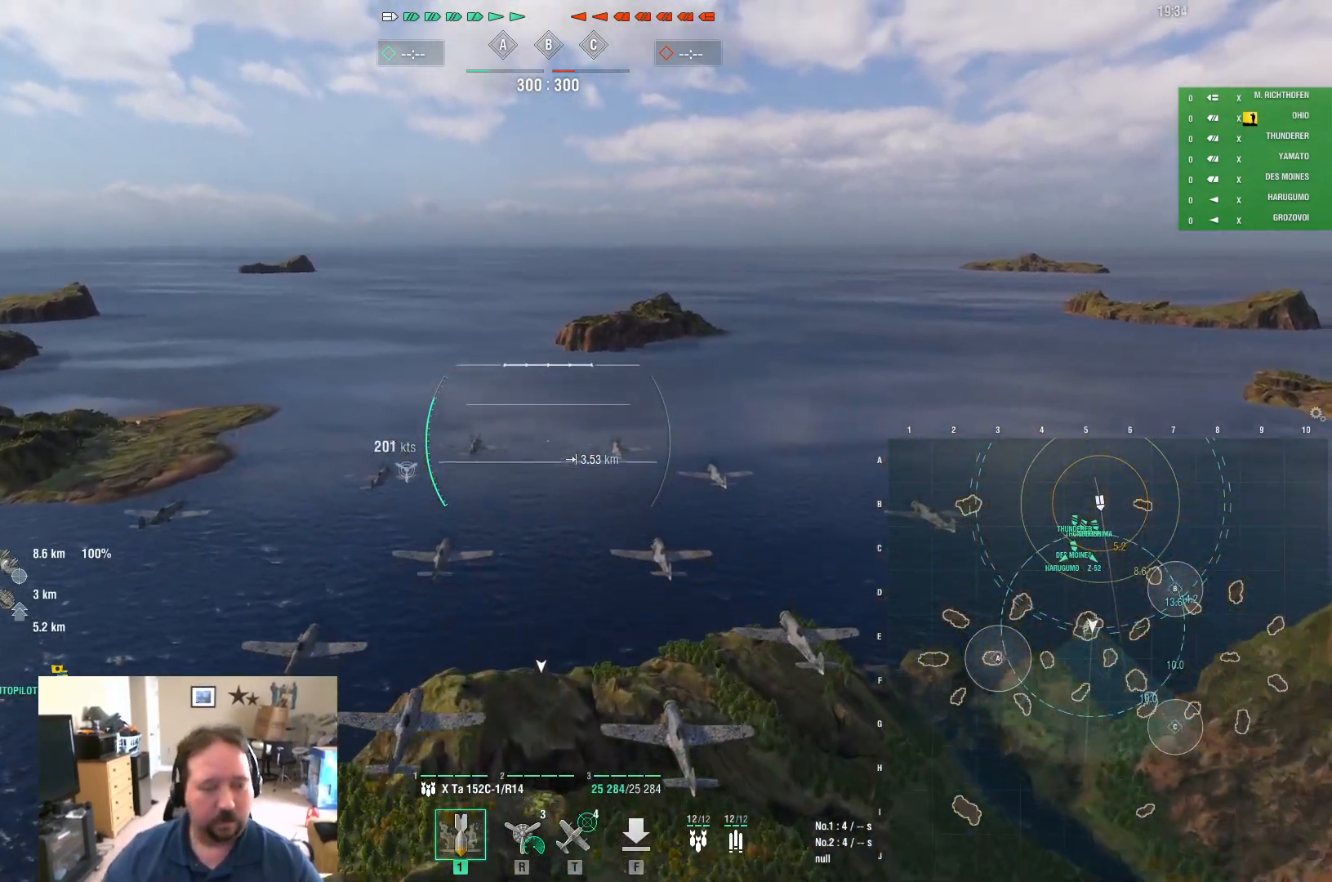
{"keys": ["w"], "mouse": [], "mouse_move": "still", "events": []}
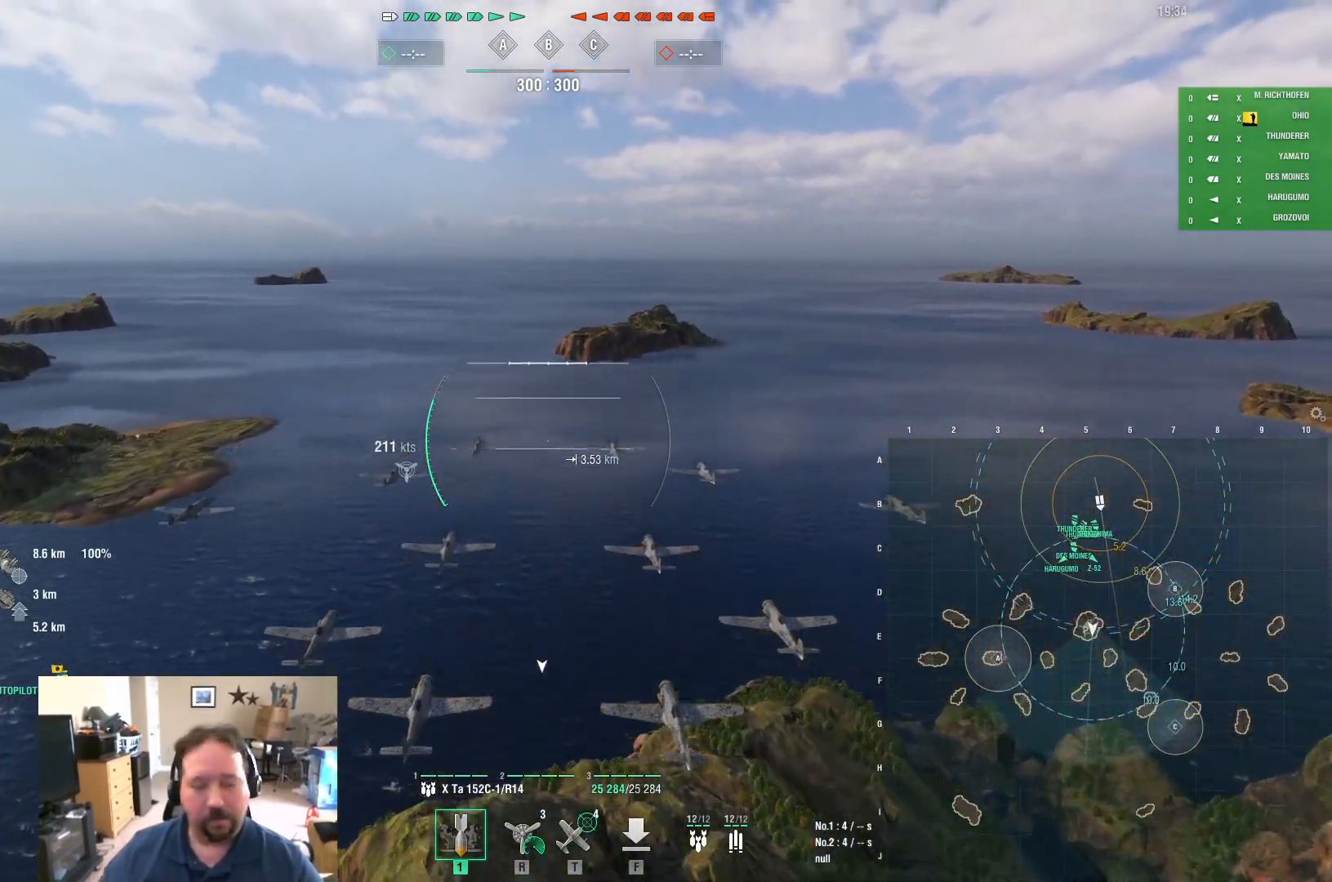
{"keys": ["w"], "mouse": [], "mouse_move": "still", "events": []}
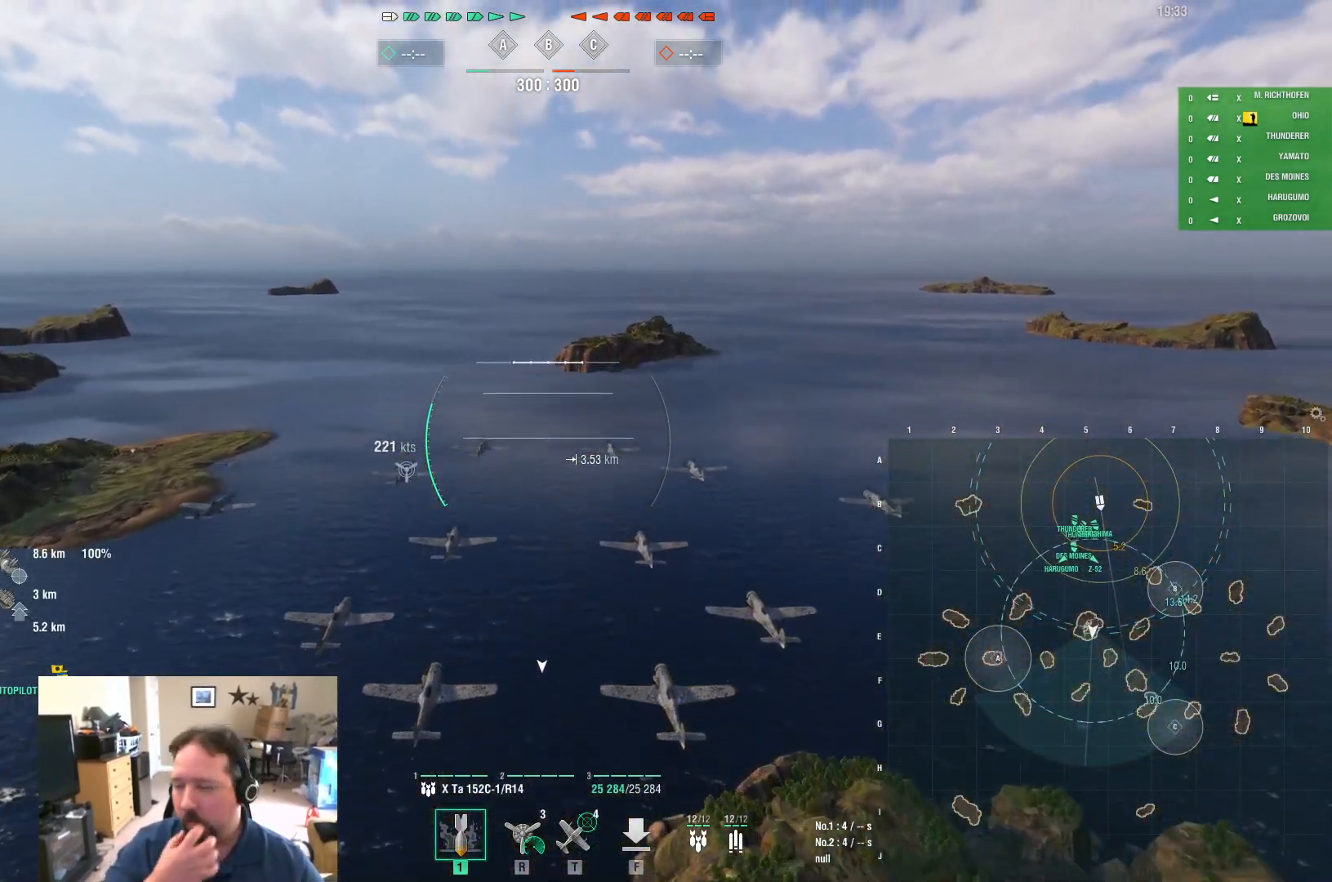
{"keys": ["d", "w"], "mouse": [], "mouse_move": "still", "events": [[434, "d", "down"]]}
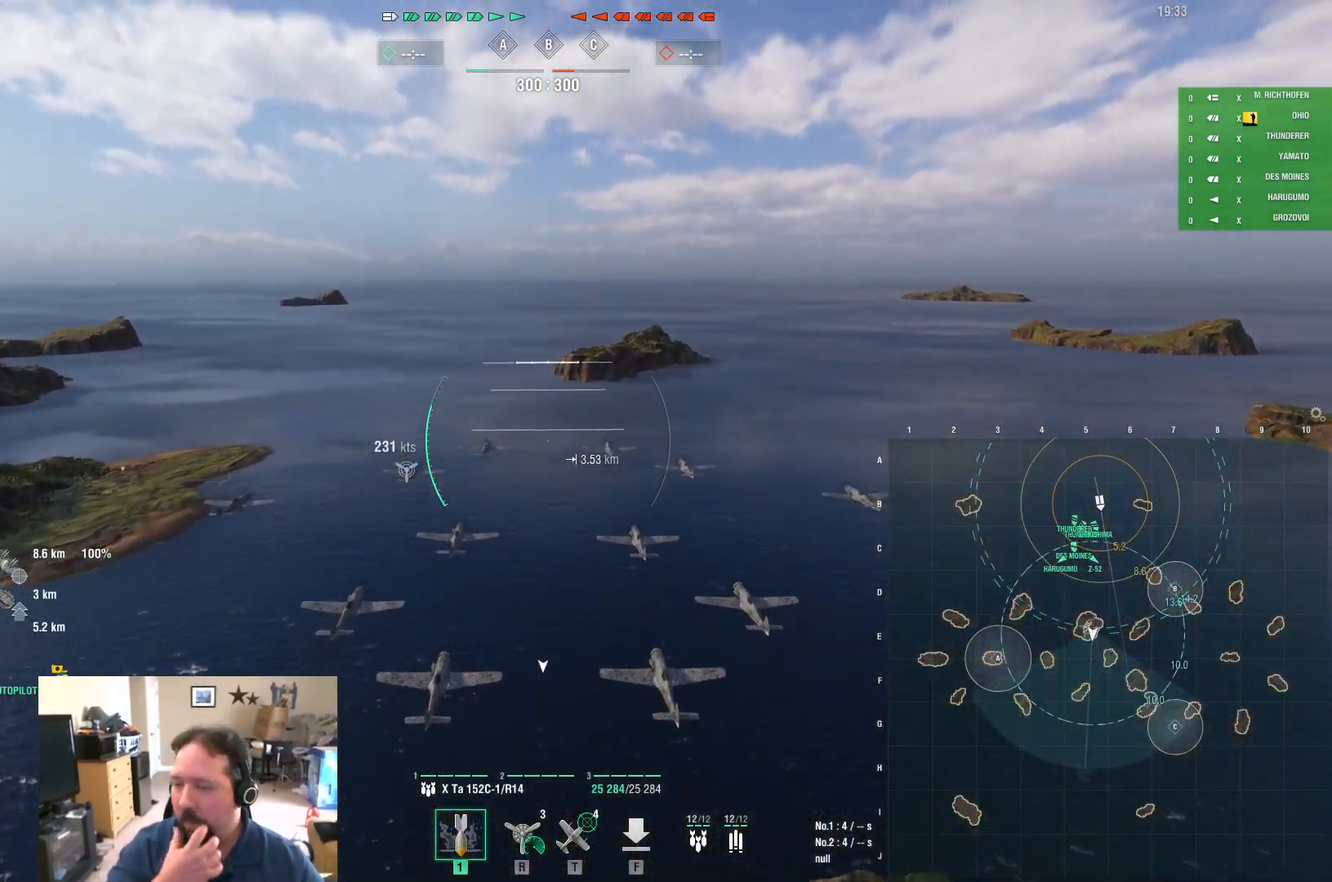
{"keys": ["d", "w"], "mouse": [], "mouse_move": "still", "events": []}
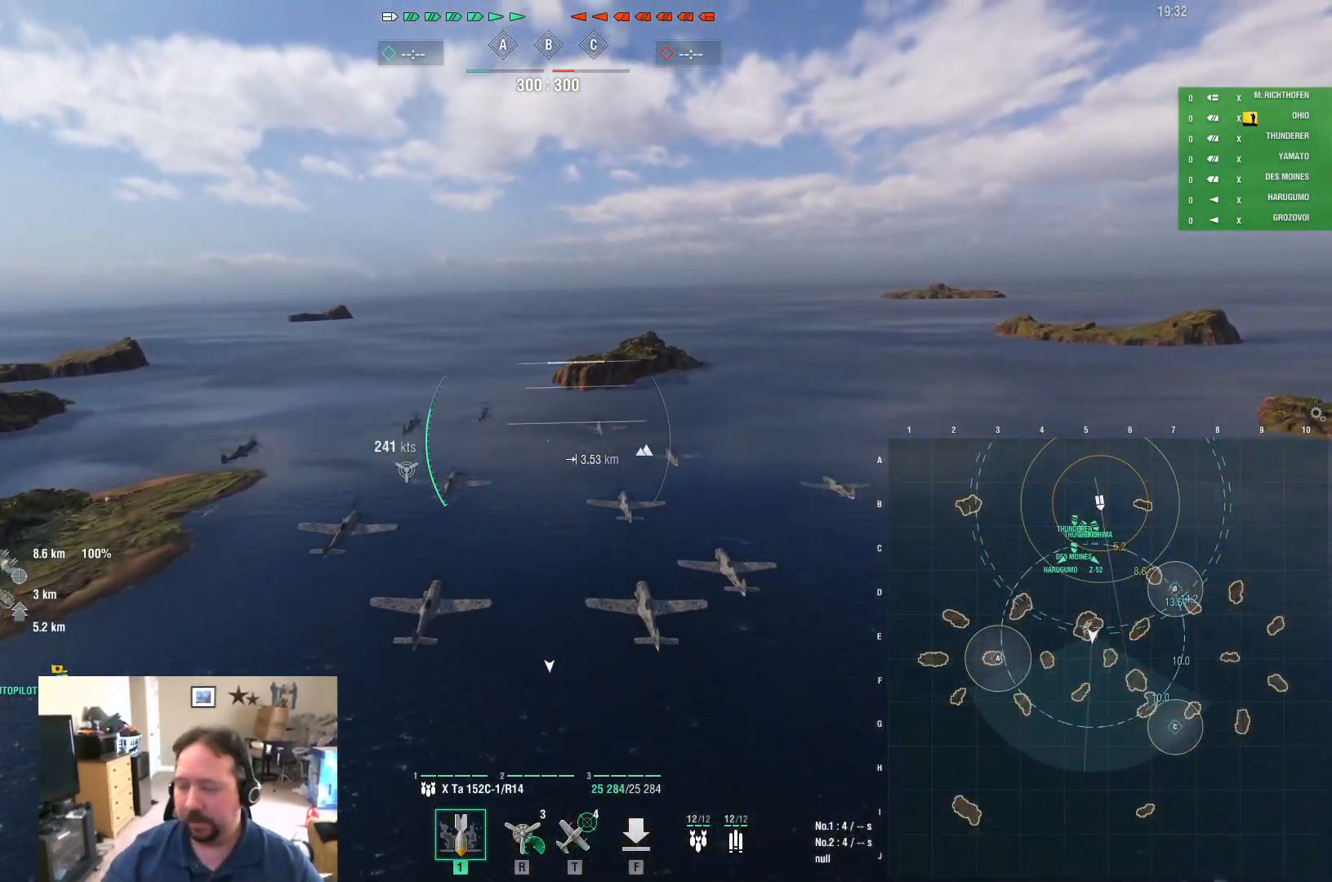
{"keys": ["w"], "mouse": [], "mouse_move": "still", "events": [[234, "d", "up"]]}
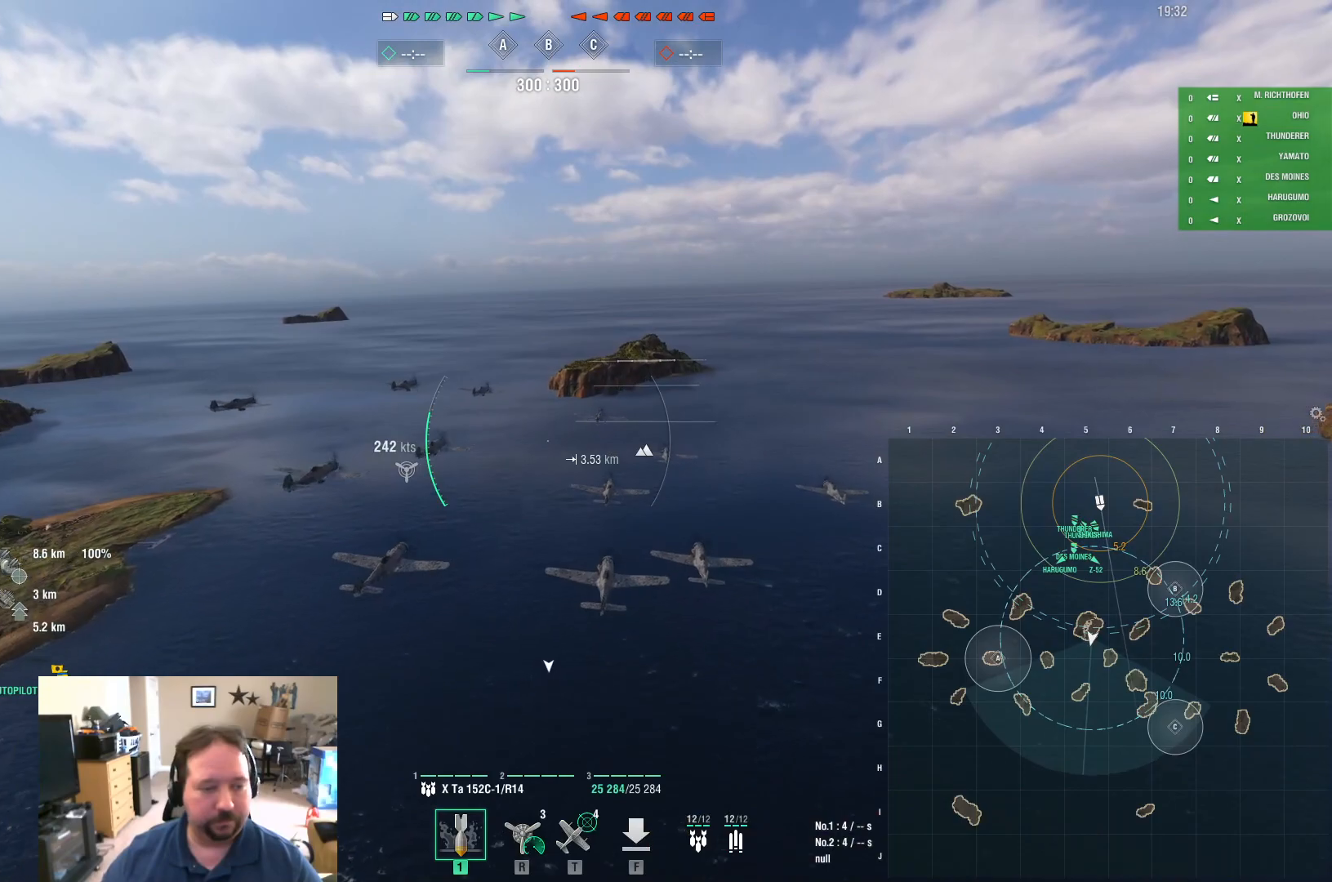
{"keys": ["tab", "w"], "mouse": [], "mouse_move": "still", "events": [[67, "tab", "down"]]}
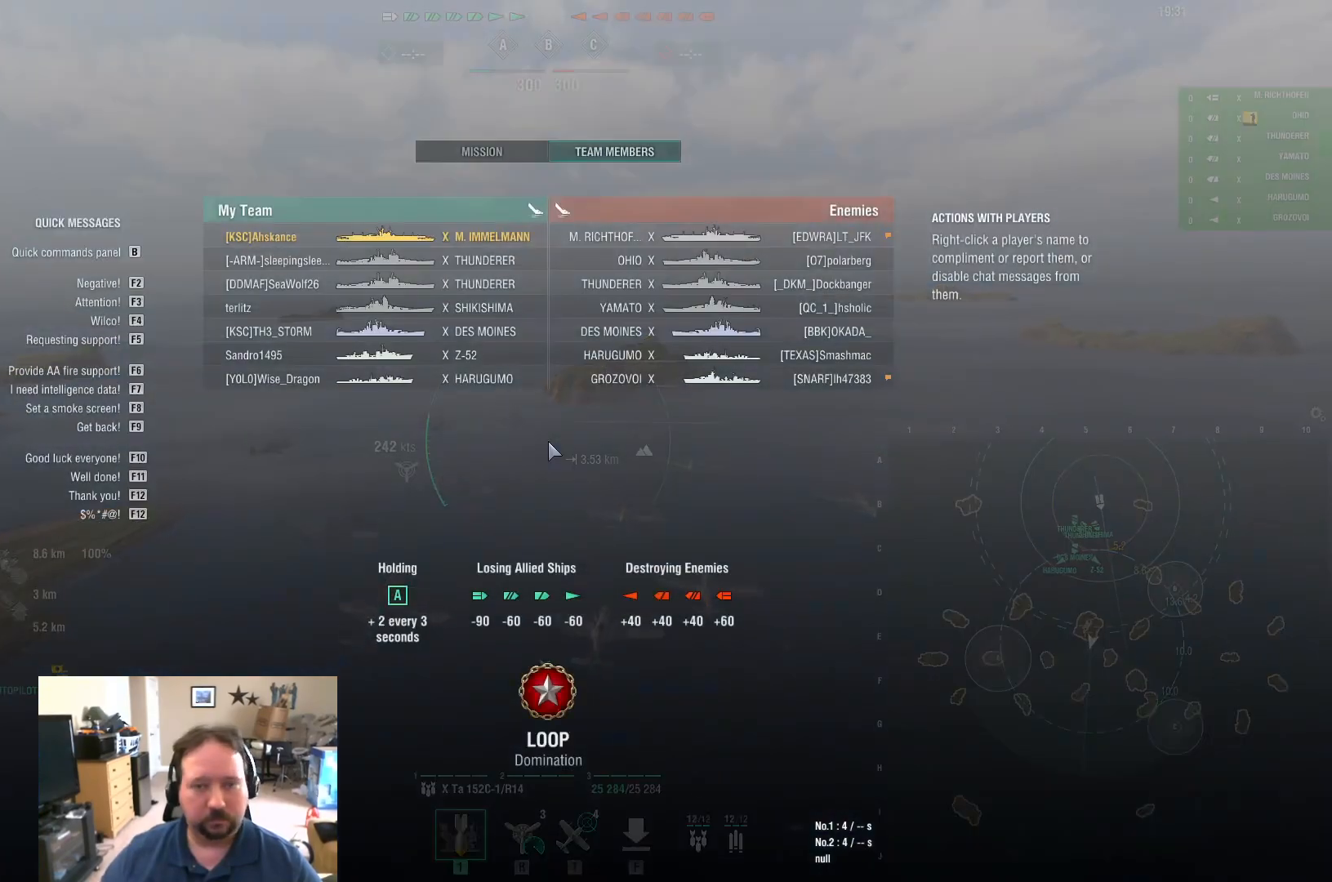
{"keys": ["tab", "w"], "mouse": [], "mouse_move": "still", "events": []}
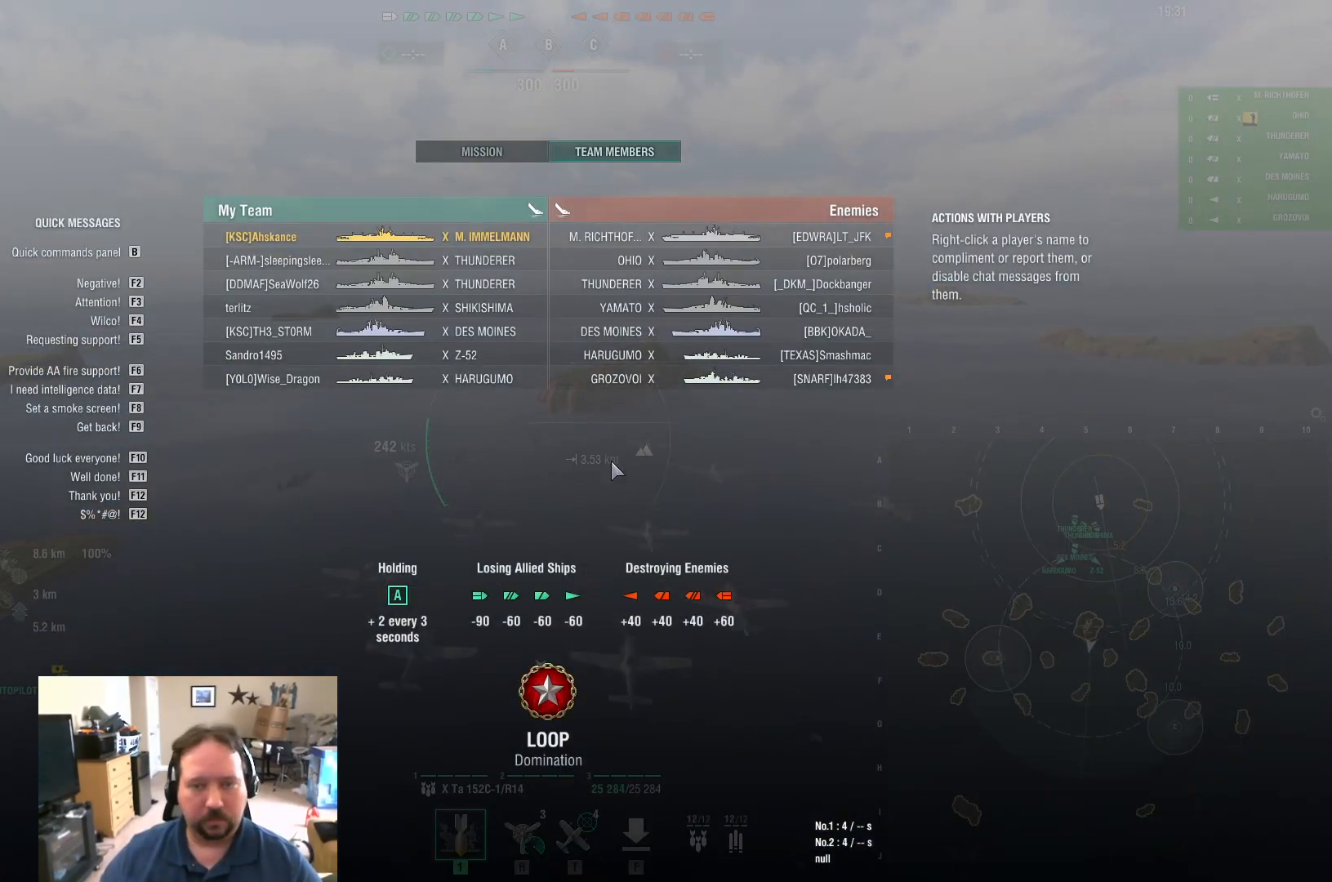
{"keys": ["w"], "mouse": [], "mouse_move": "down-right", "events": [[467, "tab", "up"]]}
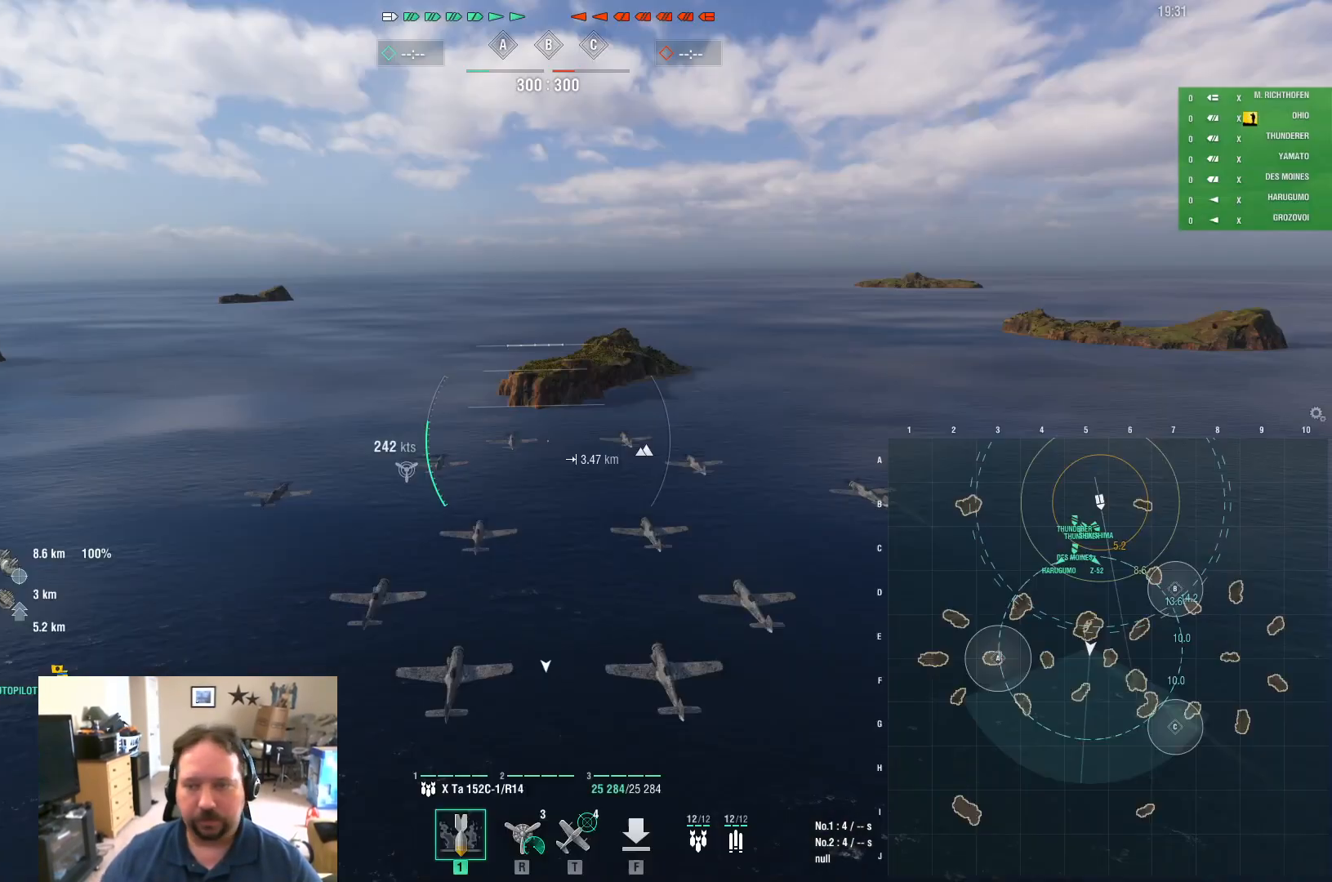
{"keys": ["d", "w"], "mouse": [], "mouse_move": "still", "events": [[201, "d", "down"]]}
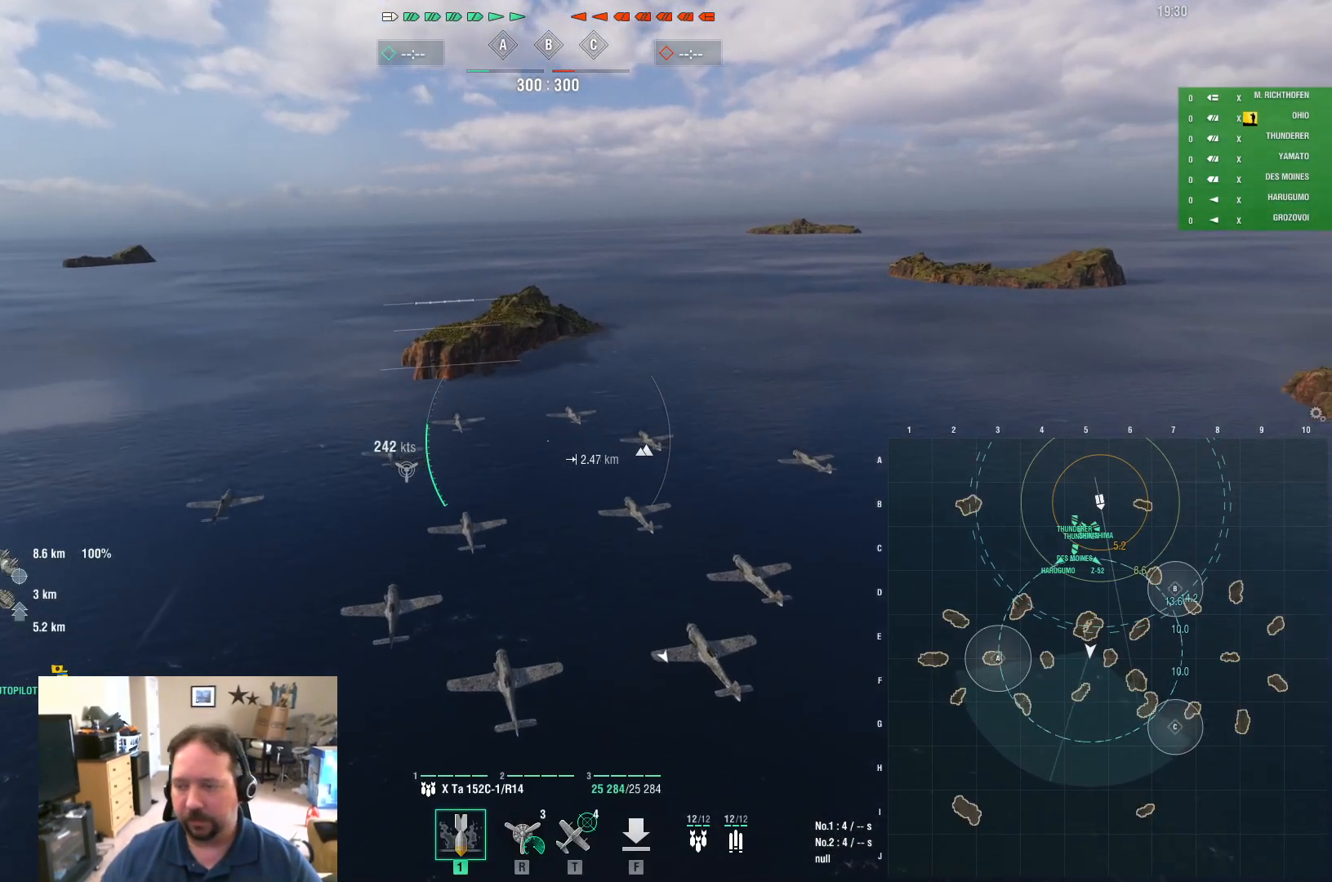
{"keys": ["d", "w"], "mouse": [], "mouse_move": "still", "events": []}
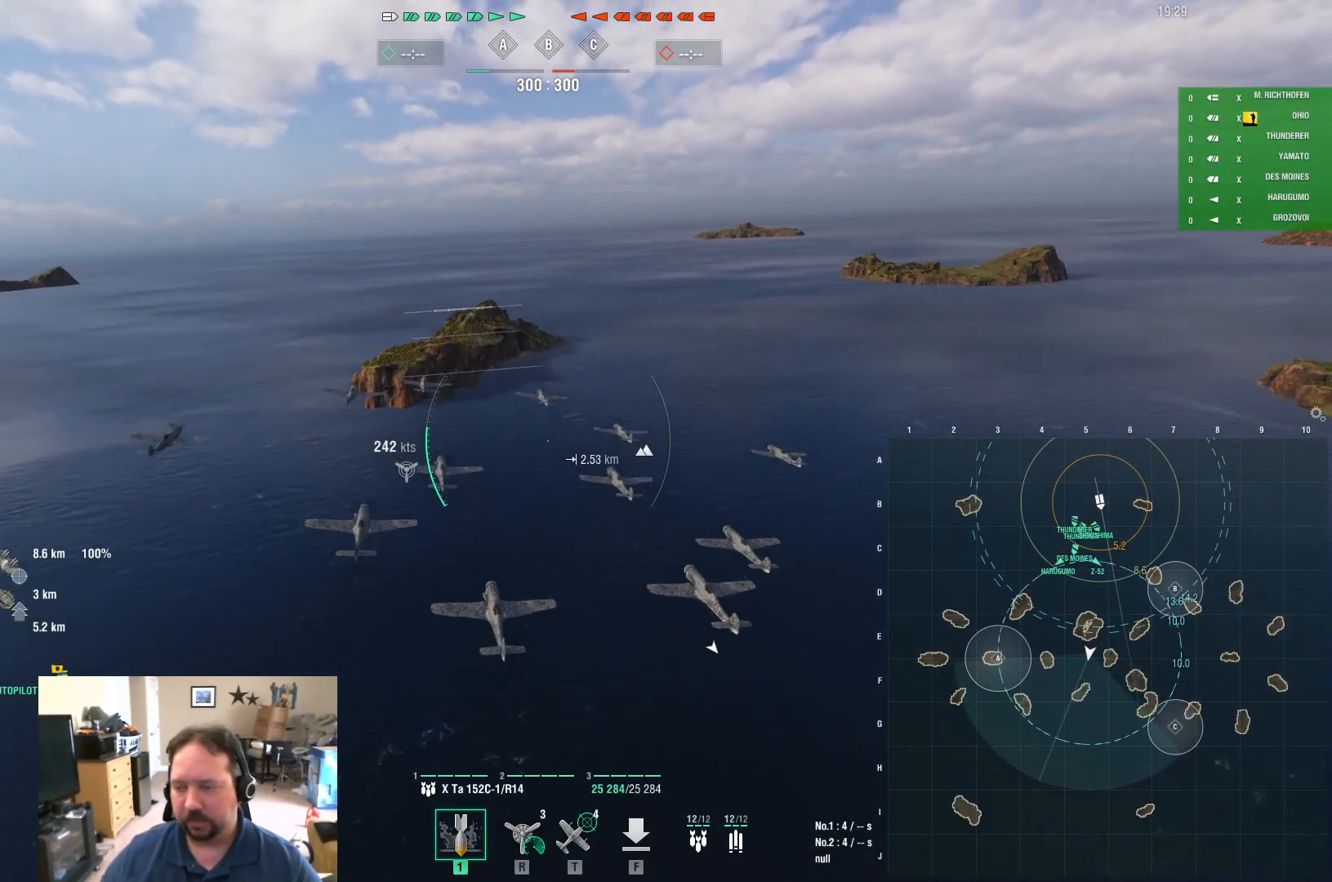
{"keys": ["w"], "mouse": [], "mouse_move": "still", "events": [[51, "d", "up"]]}
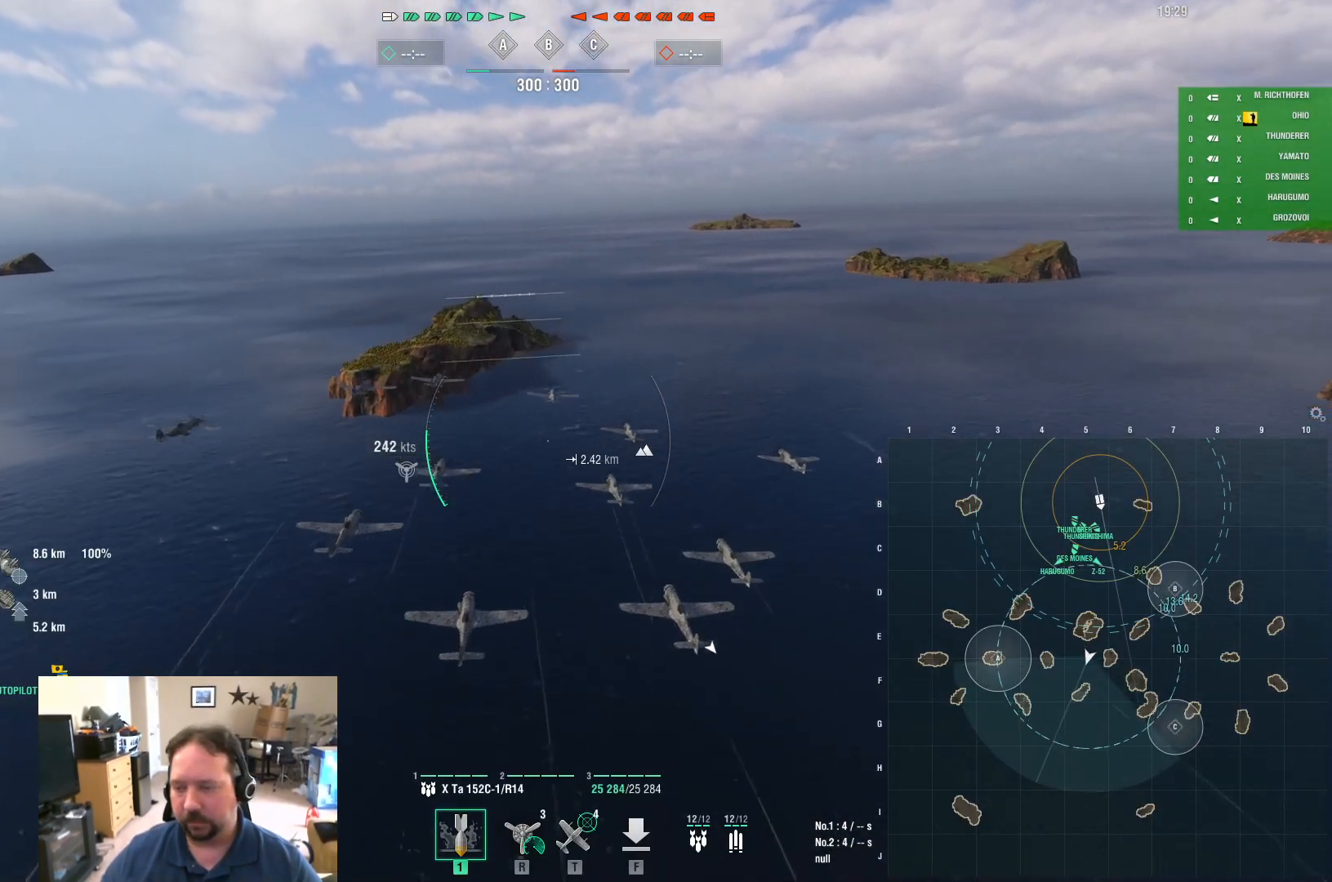
{"keys": ["a", "w"], "mouse": [], "mouse_move": "still", "events": [[400, "a", "down"]]}
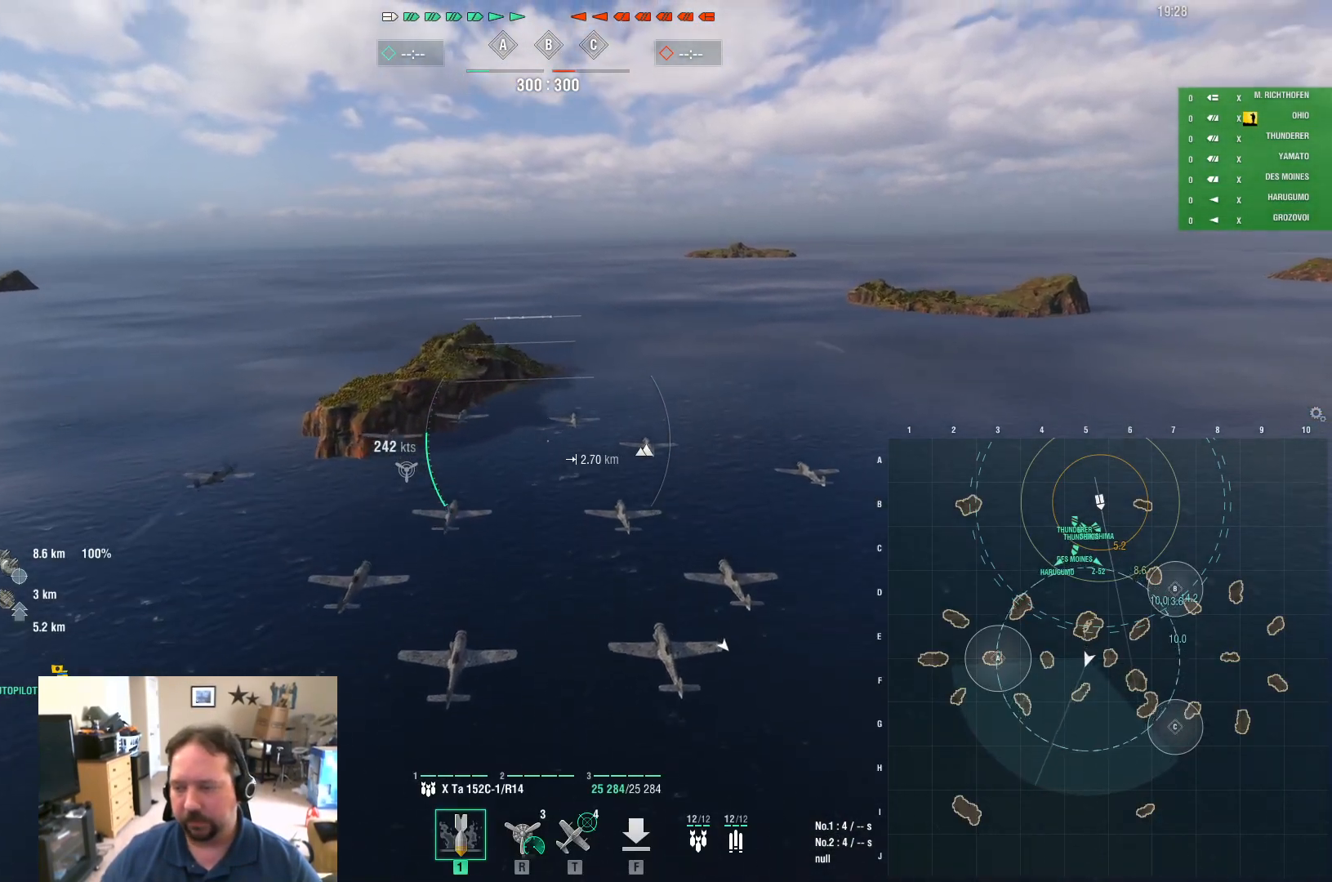
{"keys": ["a"], "mouse": [], "mouse_move": "still", "events": [[267, "w", "up"]]}
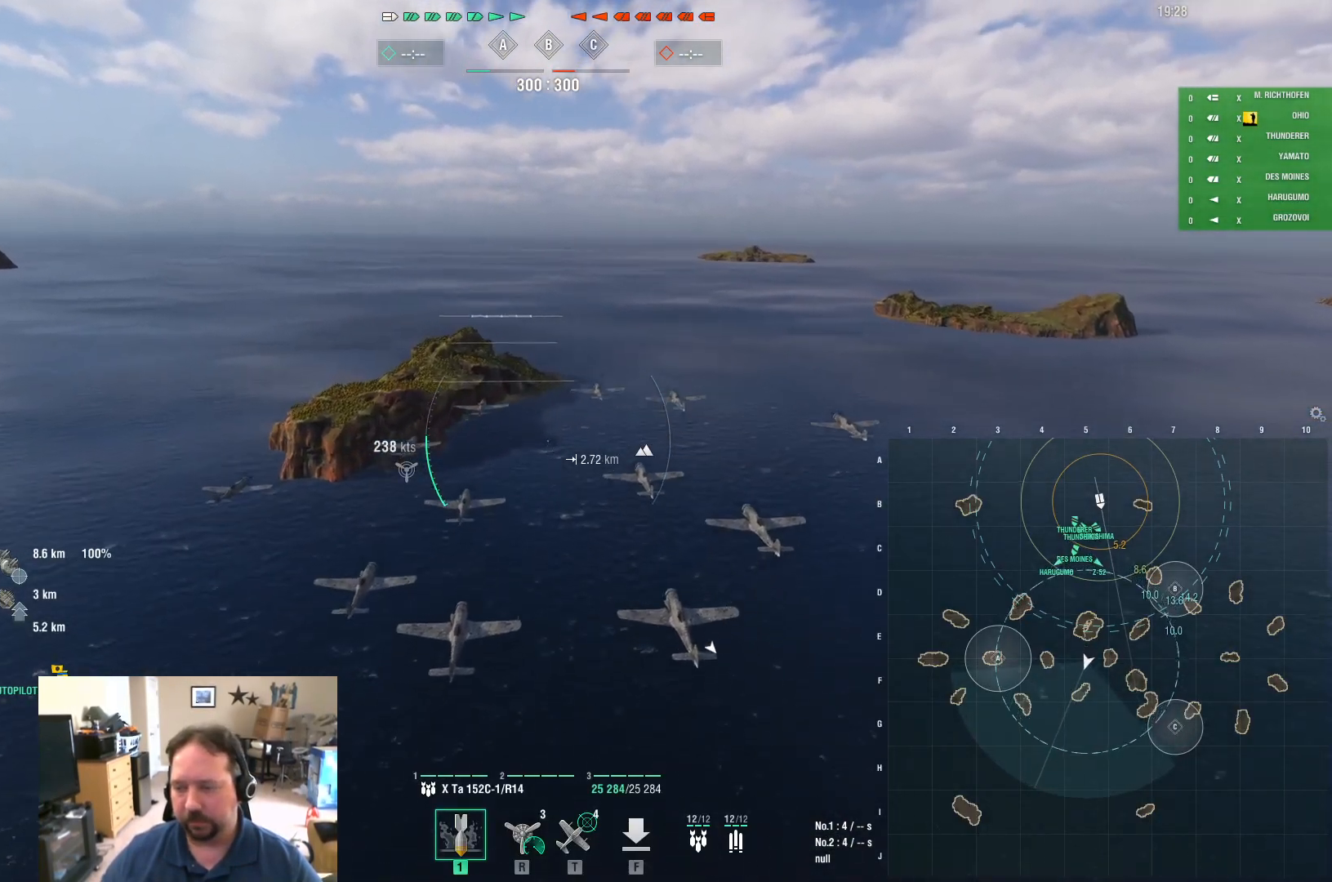
{"keys": ["a"], "mouse": [], "mouse_move": "still", "events": []}
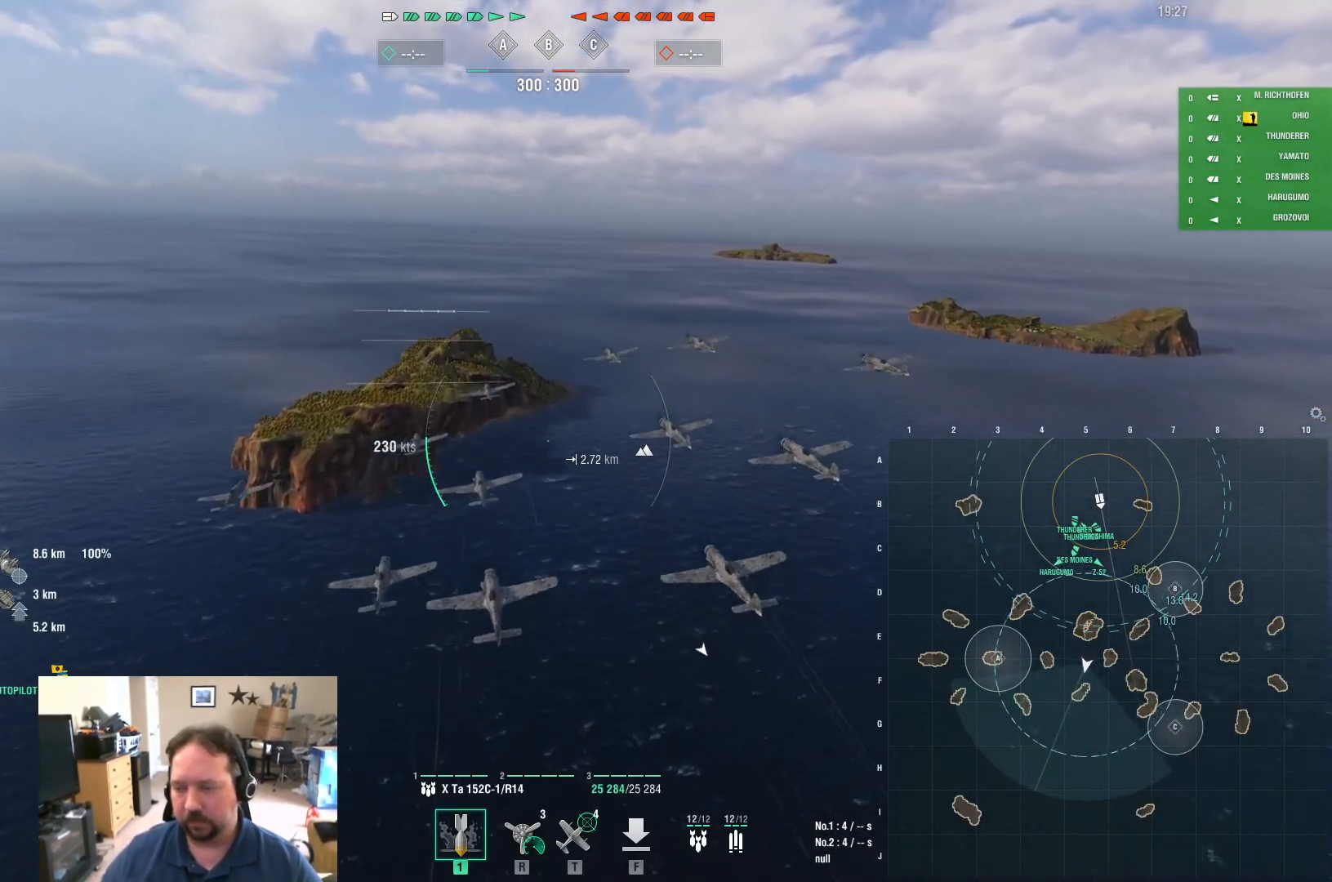
{"keys": ["w"], "mouse": [], "events": [[167, "a", "up"], [384, "w", "down"]]}
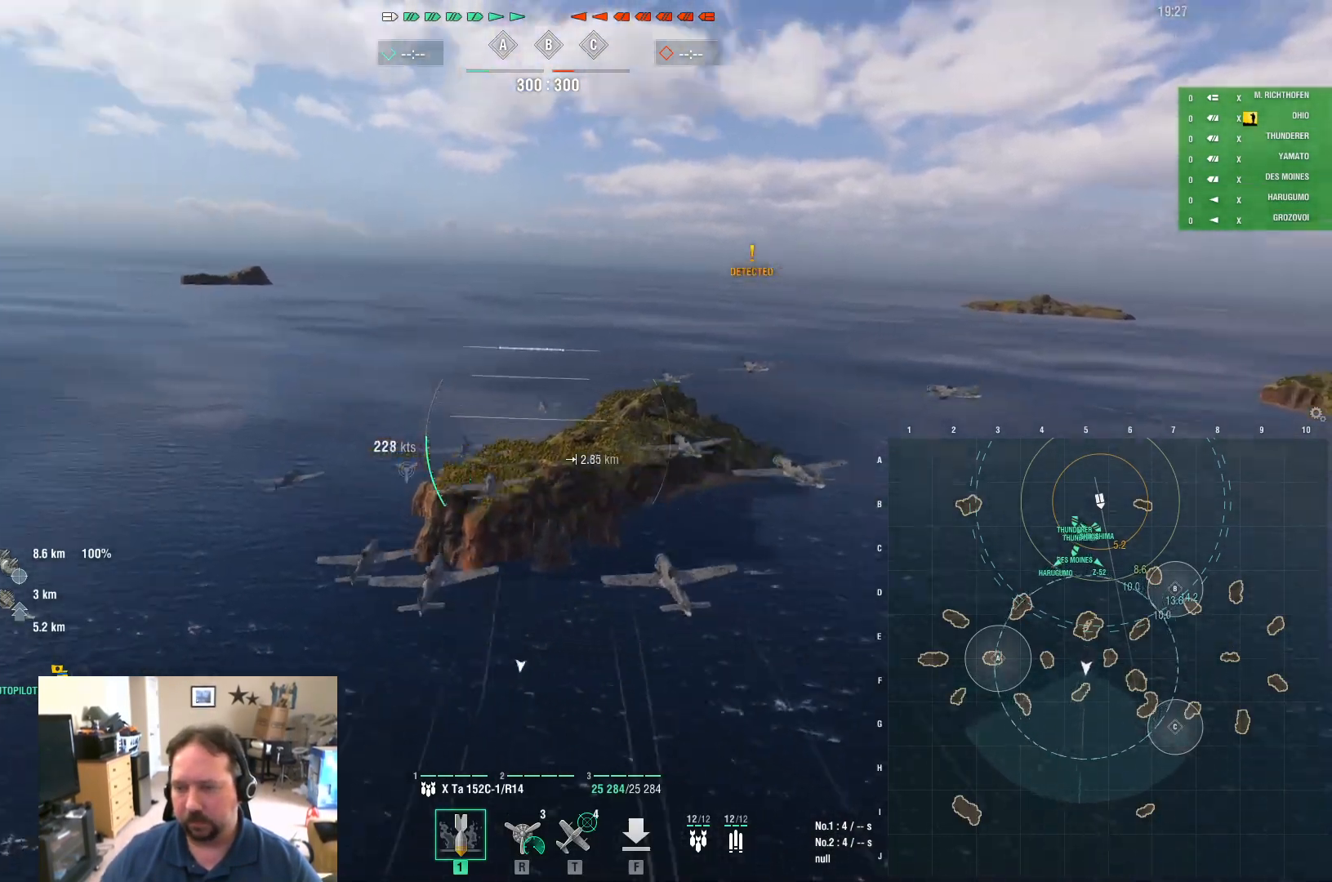
{"keys": ["w"], "mouse": [], "mouse_move": "left", "events": []}
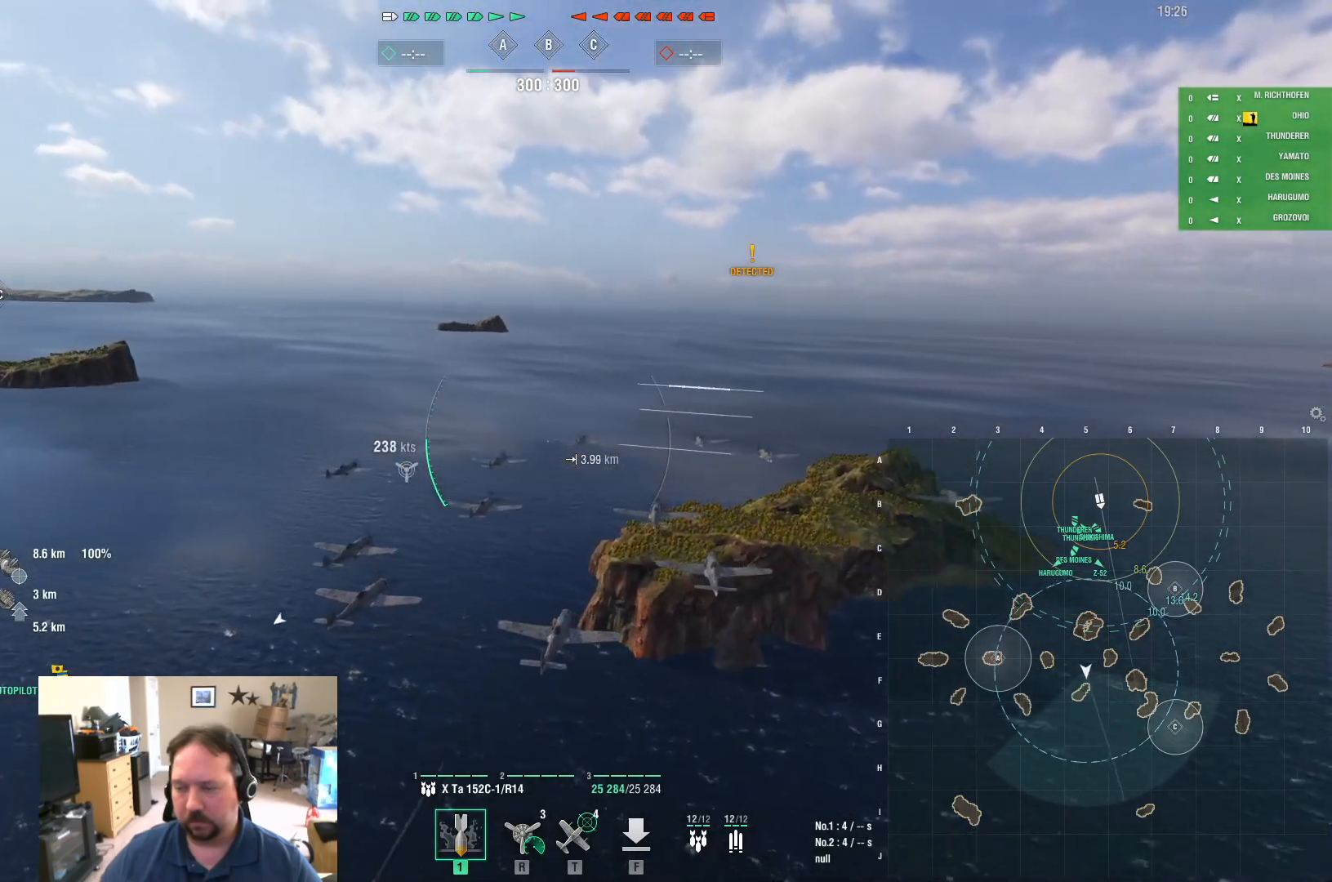
{"keys": ["w"], "mouse": [], "mouse_move": "still", "events": []}
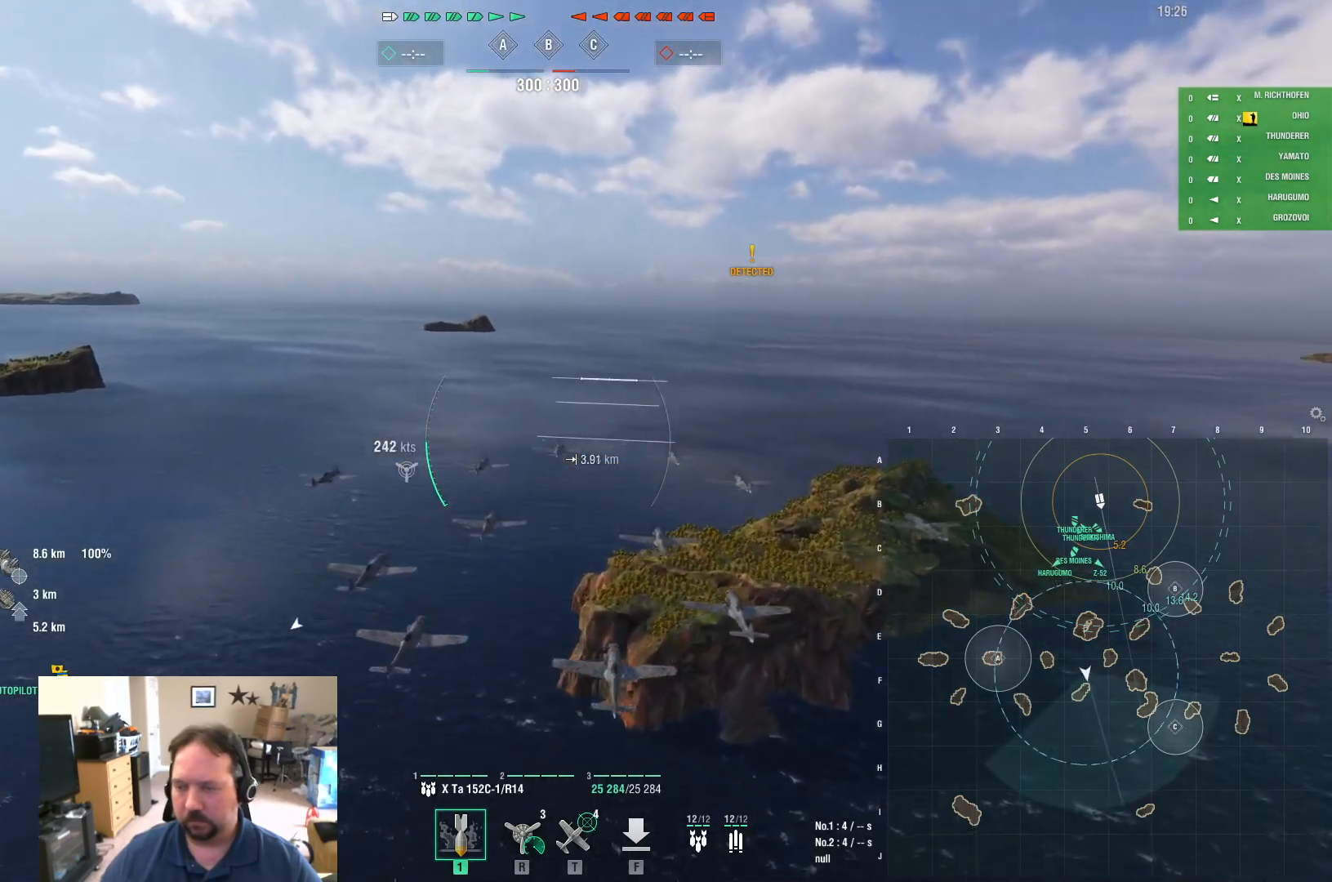
{"keys": ["w"], "mouse": [], "mouse_move": "still", "events": []}
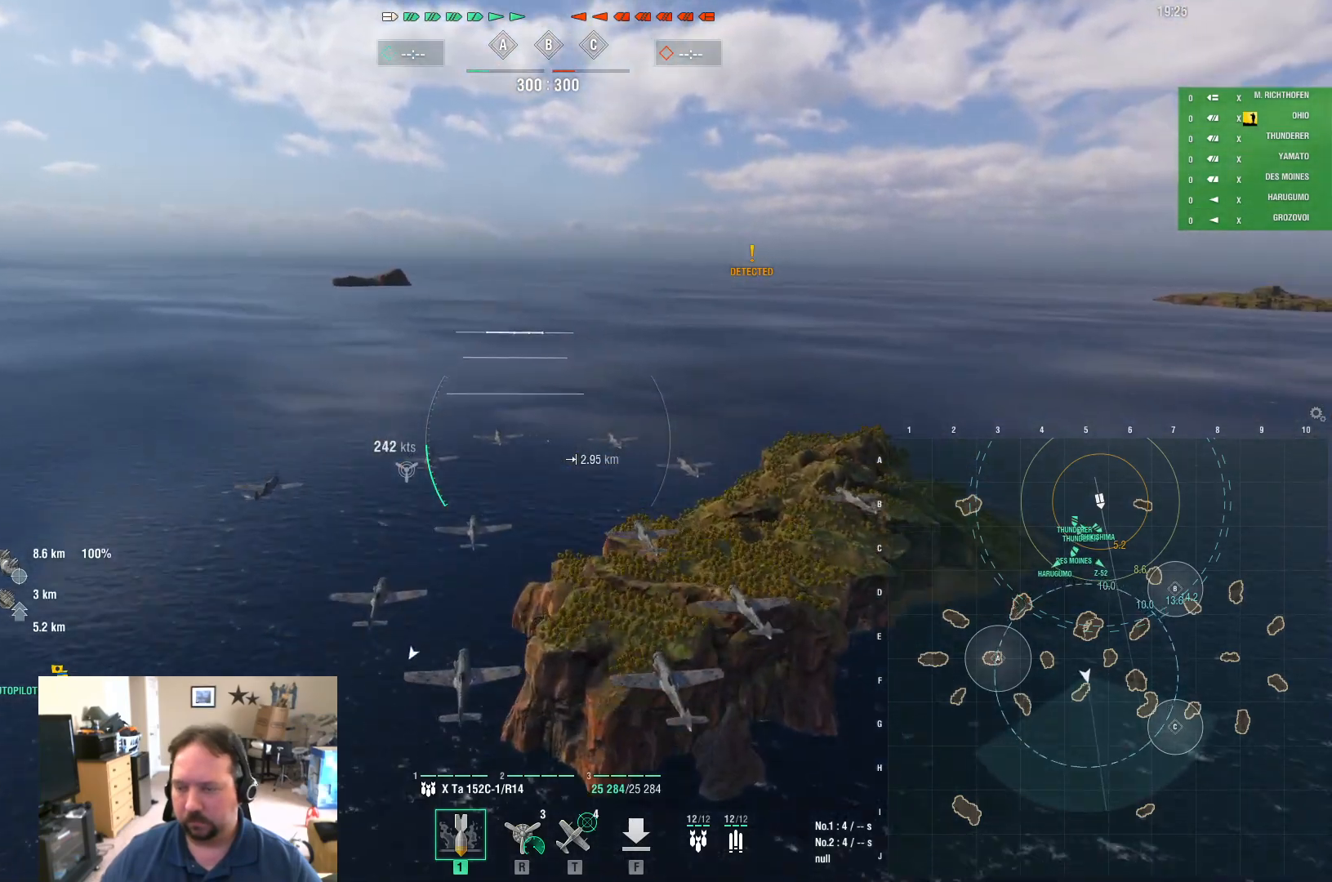
{"keys": ["d", "w"], "mouse": [], "mouse_move": "right", "events": [[167, "d", "down"]]}